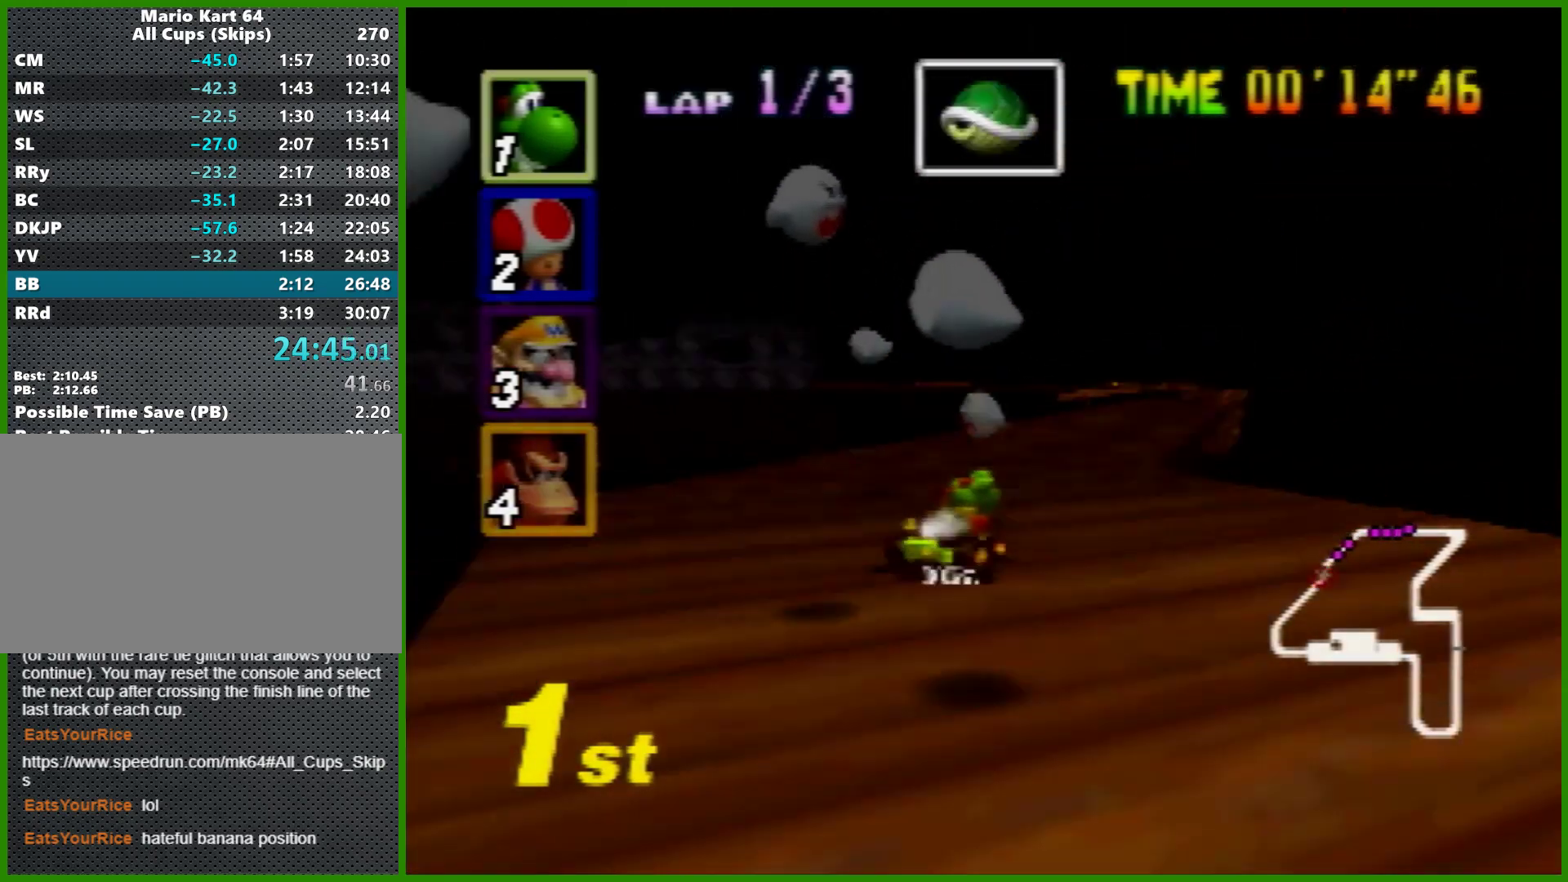
Gameplay with a controller (Nintendo layout); each line is a JSON object with the inputs held at the frame after it (dt_ms = milliseconds from this image to that frame). "events" lists button and stick changes between this image and that frame as [ms after this image, input, new state], when the widget could be followed in between. Not read: L1 L3 R3 X Y.
{"dt_ms": 500, "buttons": ["A"], "left_stick": "right", "events": [[67, "R1", "down"], [167, "R1", "up"], [233, "left_stick", "left"], [333, "left_stick", "center"], [500, "left_stick", "right"]]}
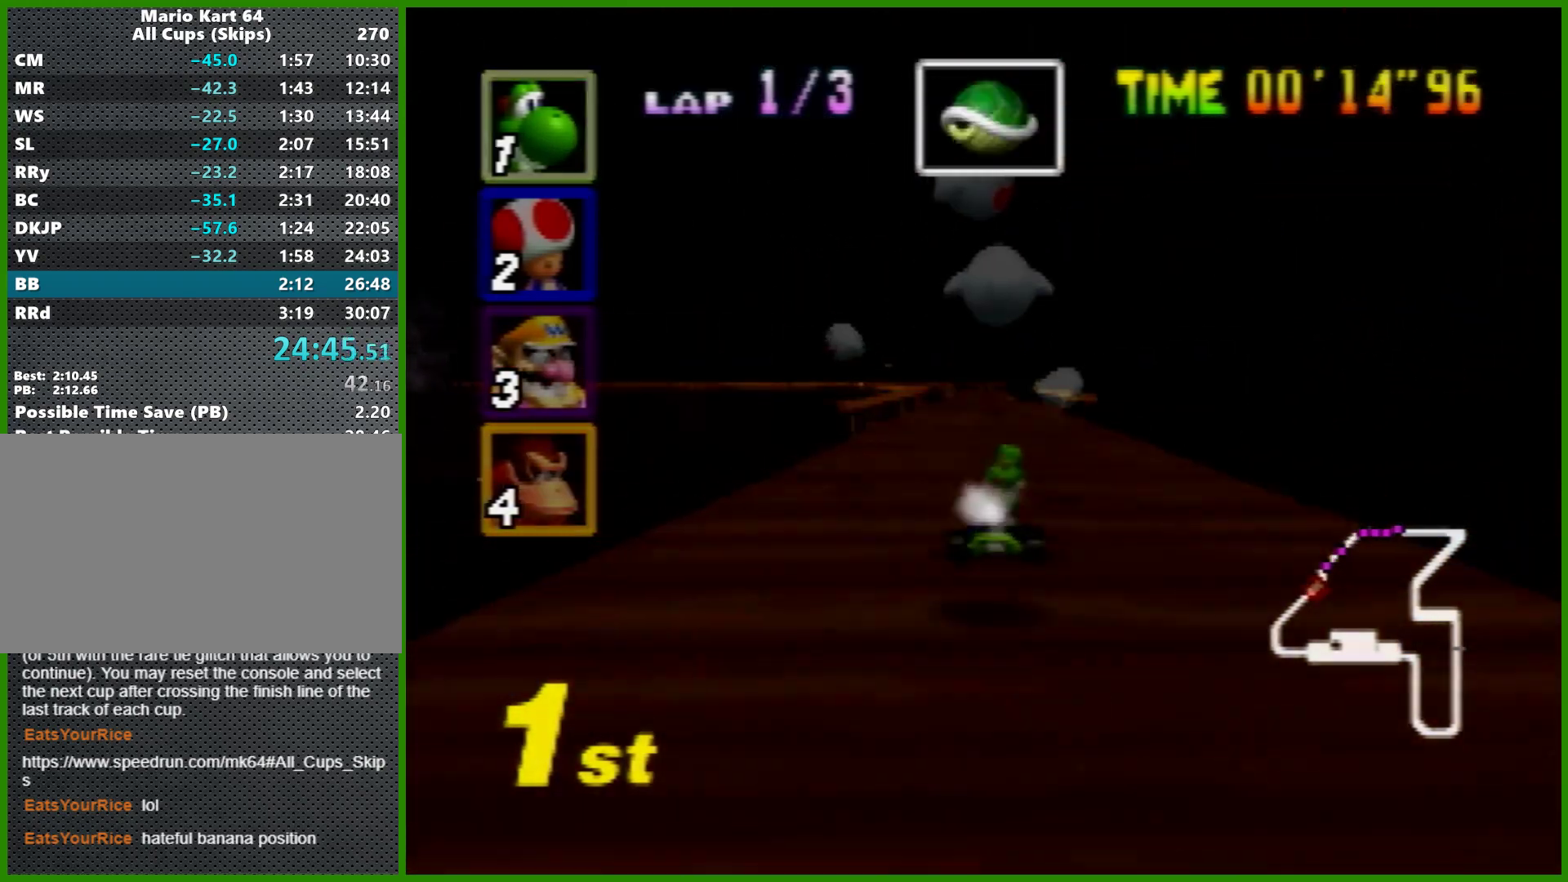
{"dt_ms": 500, "buttons": ["A"], "left_stick": "down-left", "events": [[133, "left_stick", "down-left"], [233, "left_stick", "down"], [367, "Z", "down"], [400, "Z", "up"], [400, "left_stick", "down-left"]]}
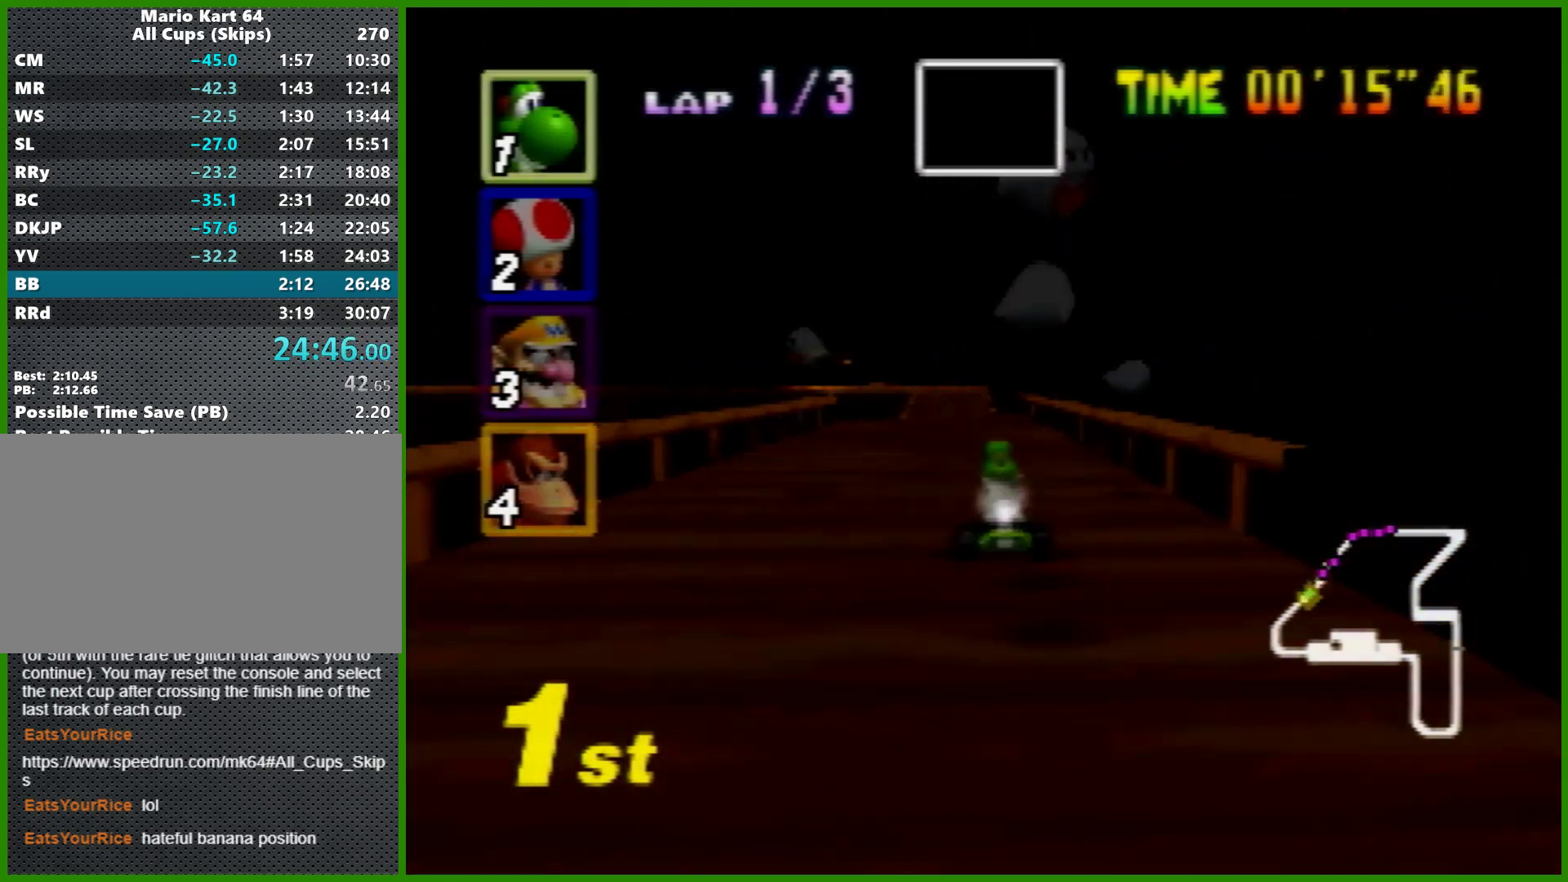
{"dt_ms": 500, "buttons": ["A"], "left_stick": "center", "events": [[33, "left_stick", "left"], [167, "left_stick", "right"], [233, "left_stick", "center"]]}
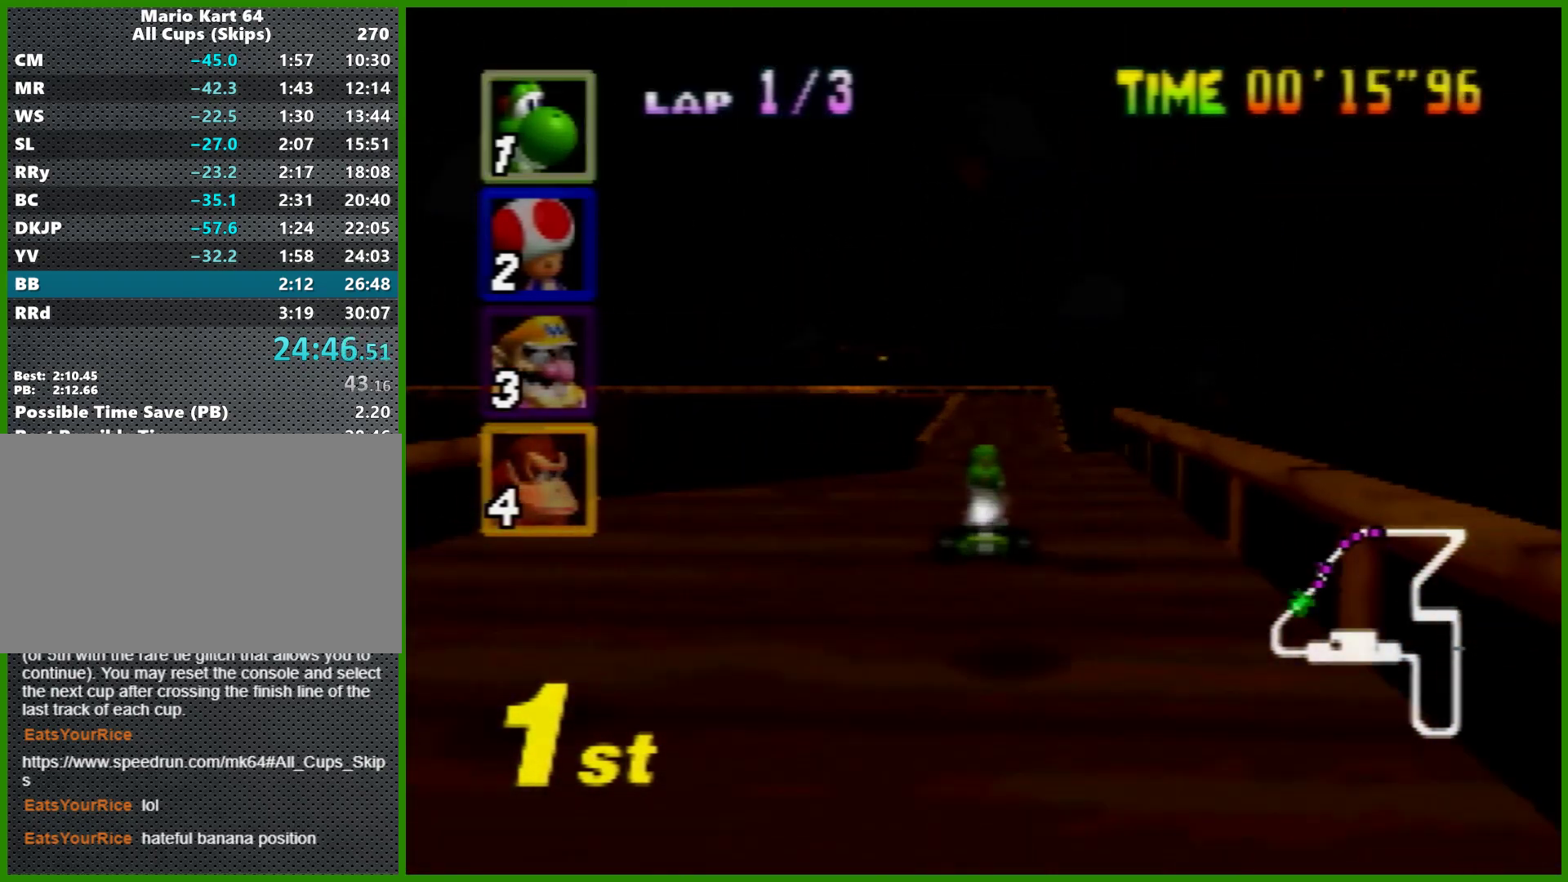
{"dt_ms": 500, "buttons": ["A"], "left_stick": "center", "events": []}
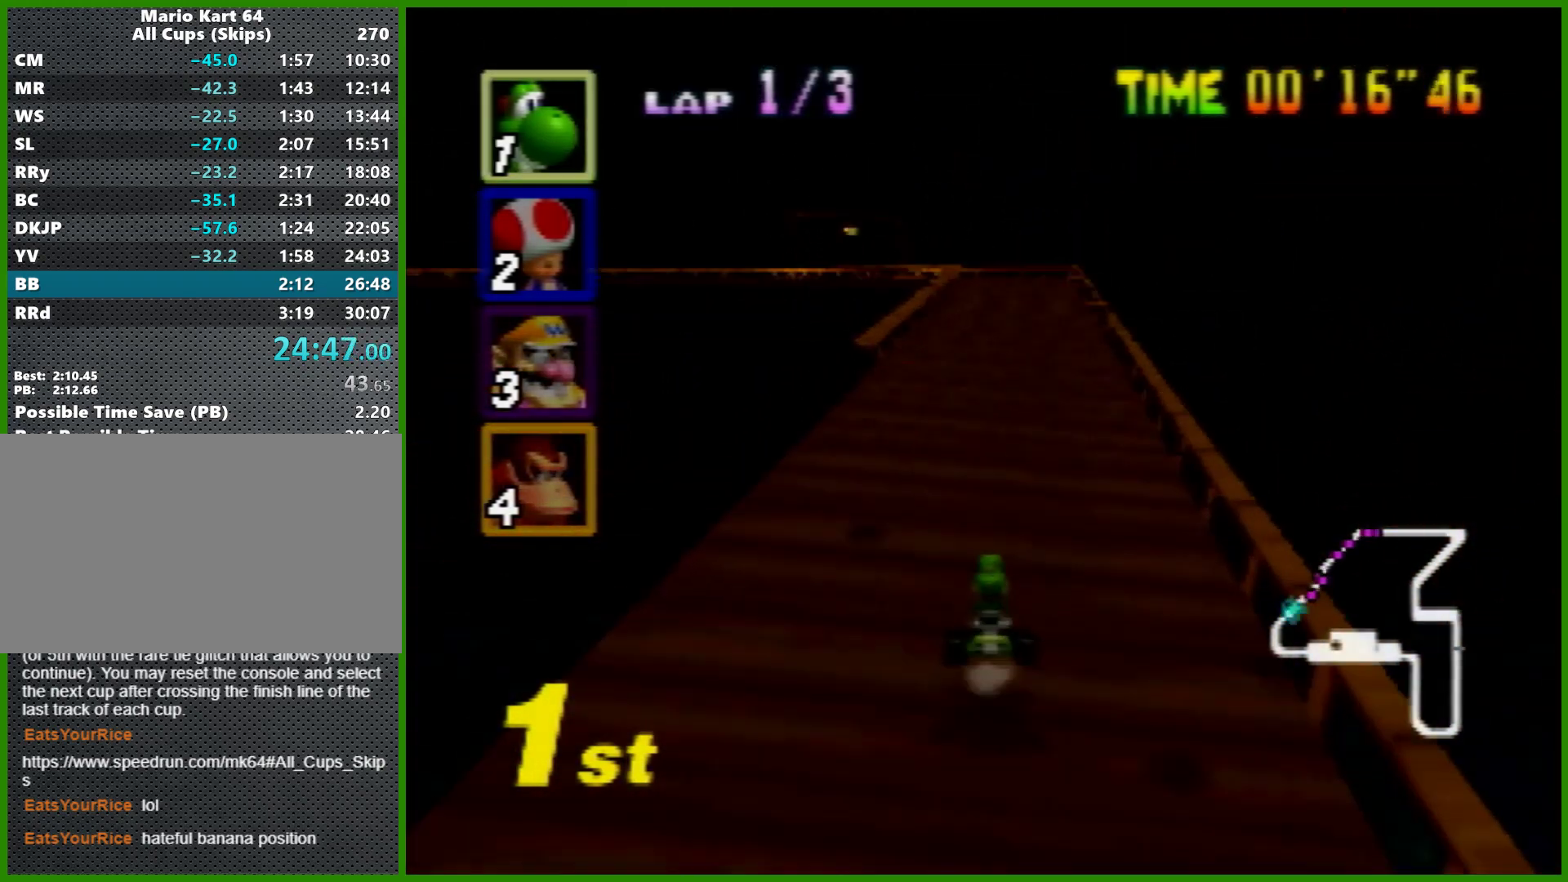
{"dt_ms": 500, "buttons": ["A", "R1"], "left_stick": "center", "events": [[333, "left_stick", "left"], [367, "R1", "down"], [500, "left_stick", "center"]]}
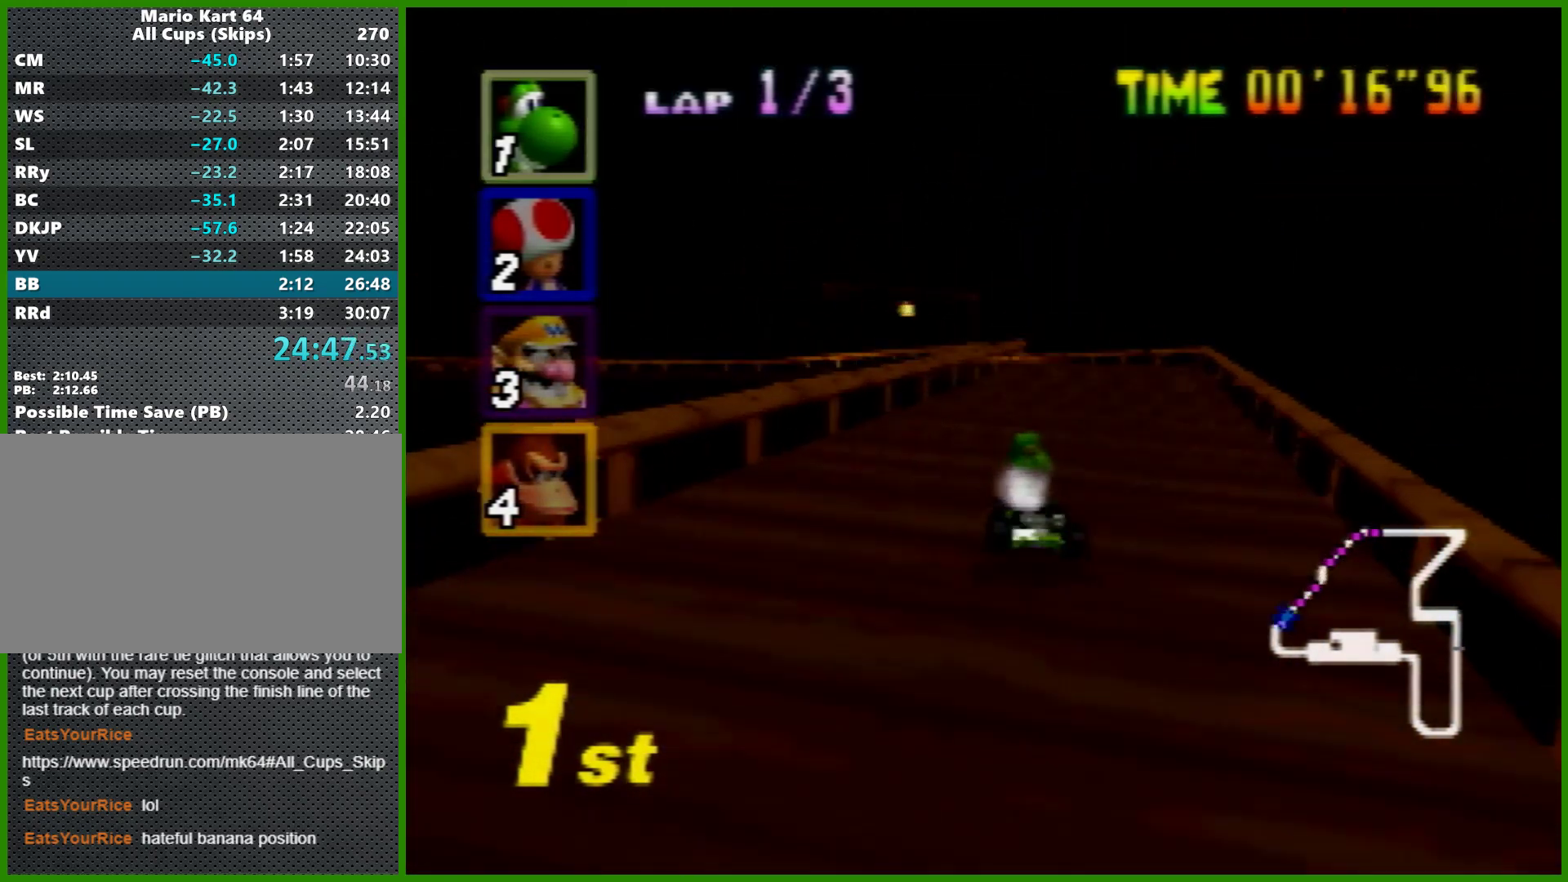
{"dt_ms": 500, "buttons": ["A", "R1"], "left_stick": "left", "events": [[67, "left_stick", "right"], [367, "left_stick", "left"]]}
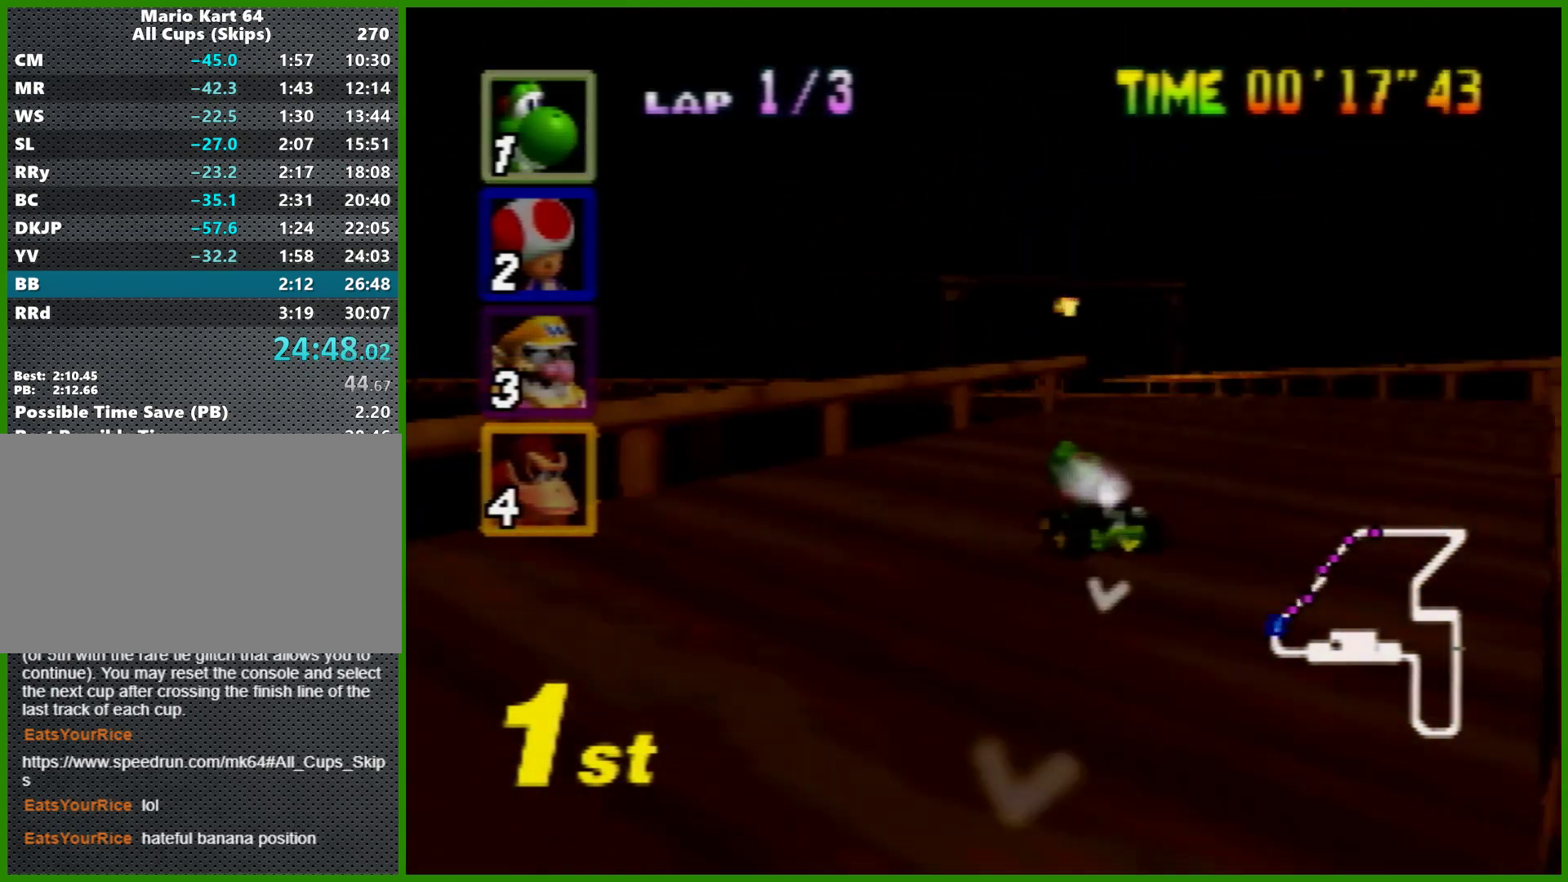
{"dt_ms": 500, "buttons": ["A", "R1"], "left_stick": "right", "events": [[400, "left_stick", "center"], [467, "left_stick", "right"]]}
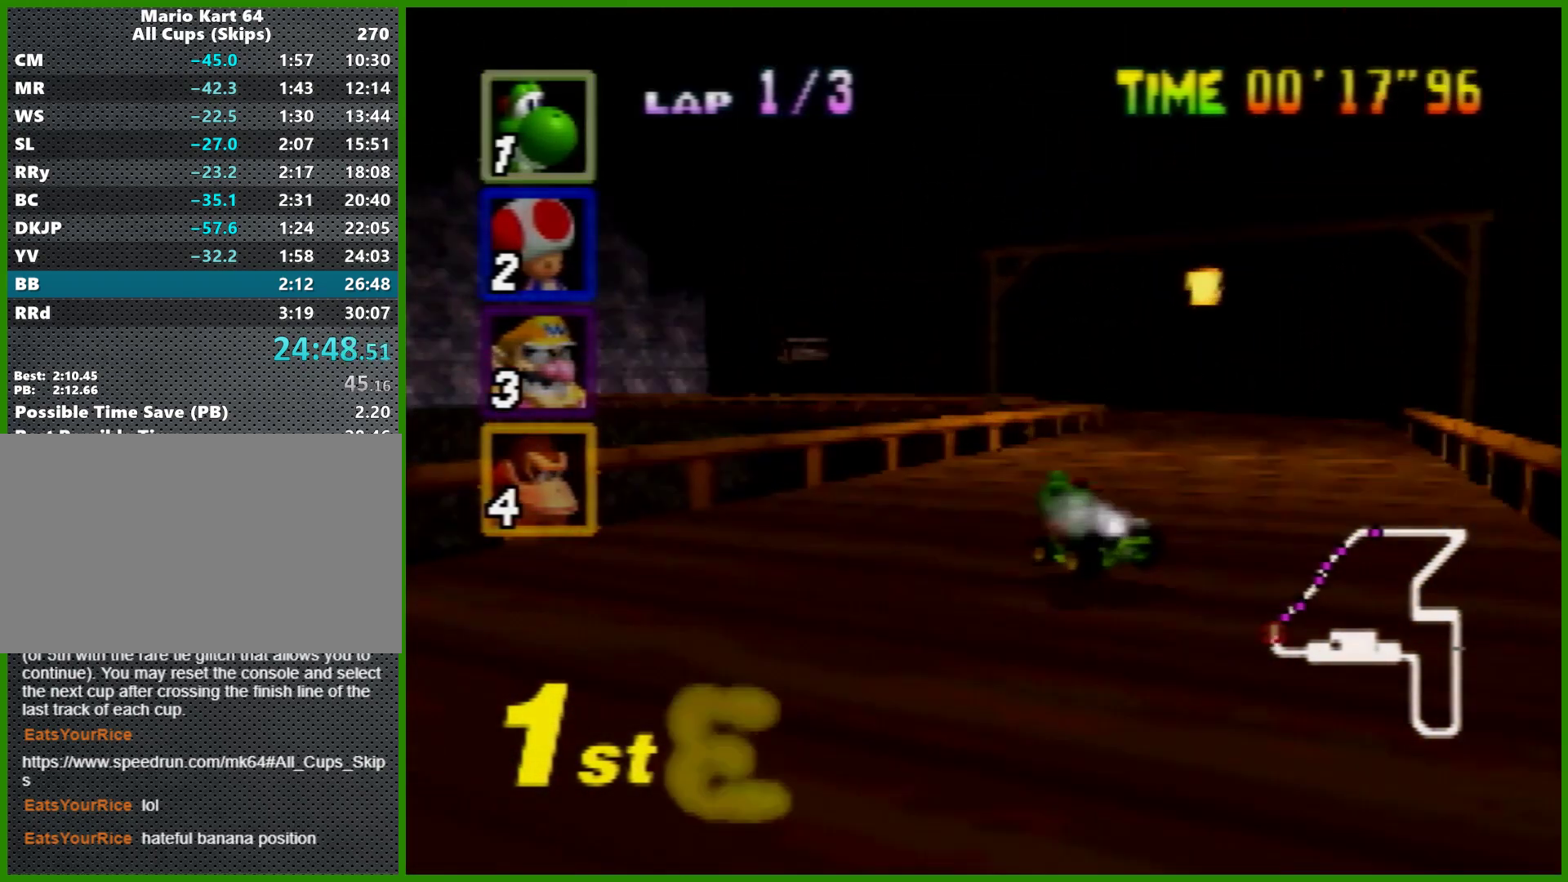
{"dt_ms": 500, "buttons": ["A", "R1"], "left_stick": "left", "events": [[200, "left_stick", "left"]]}
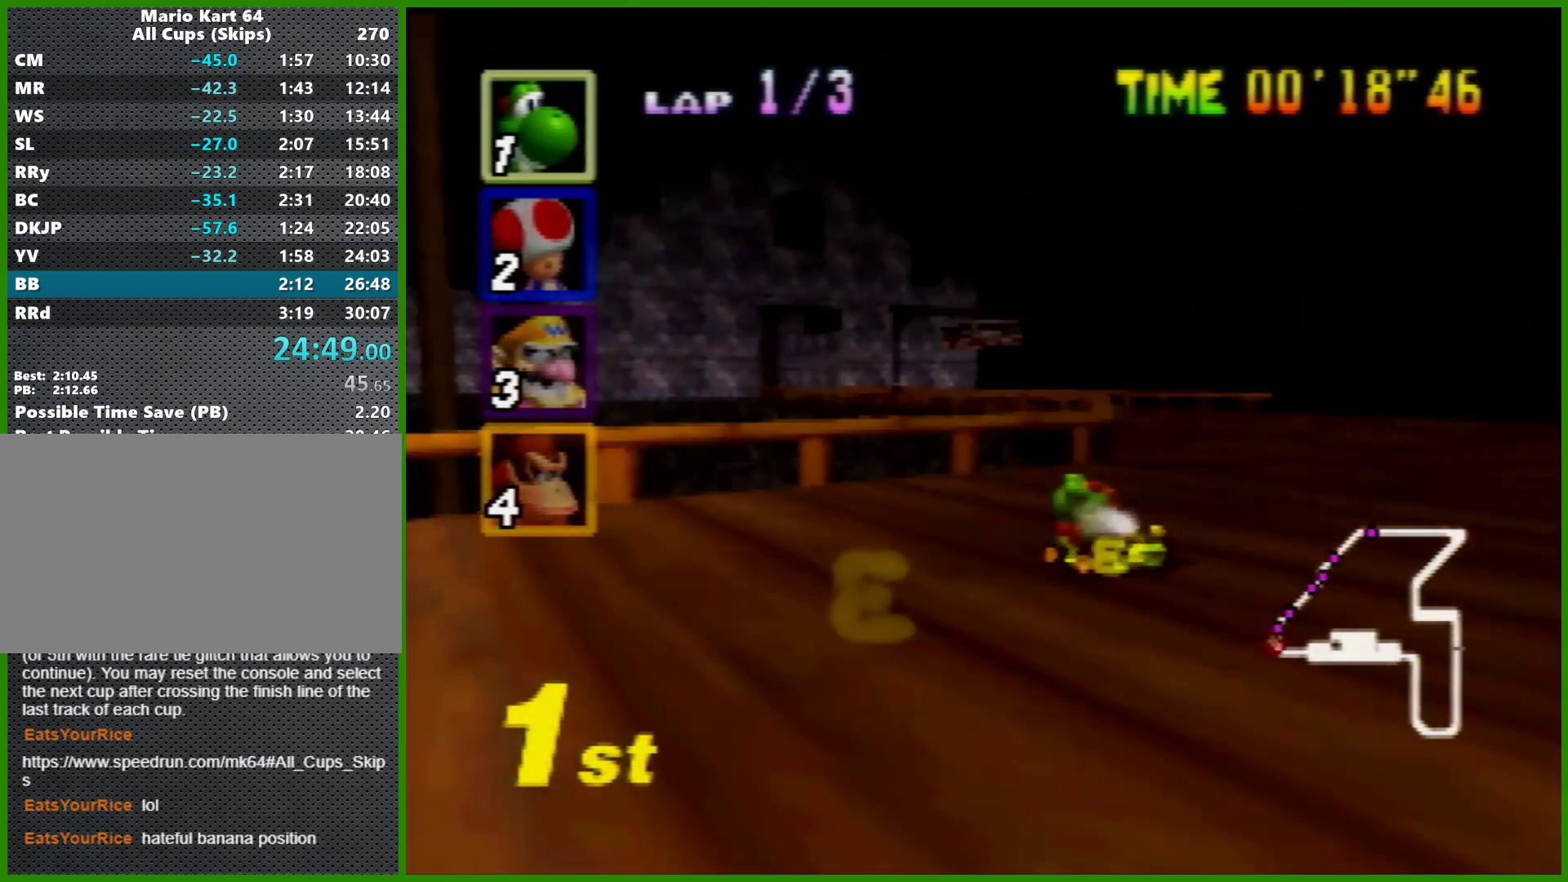
{"dt_ms": 500, "buttons": ["A", "R1"], "left_stick": "left", "events": [[133, "left_stick", "right"], [300, "left_stick", "left"]]}
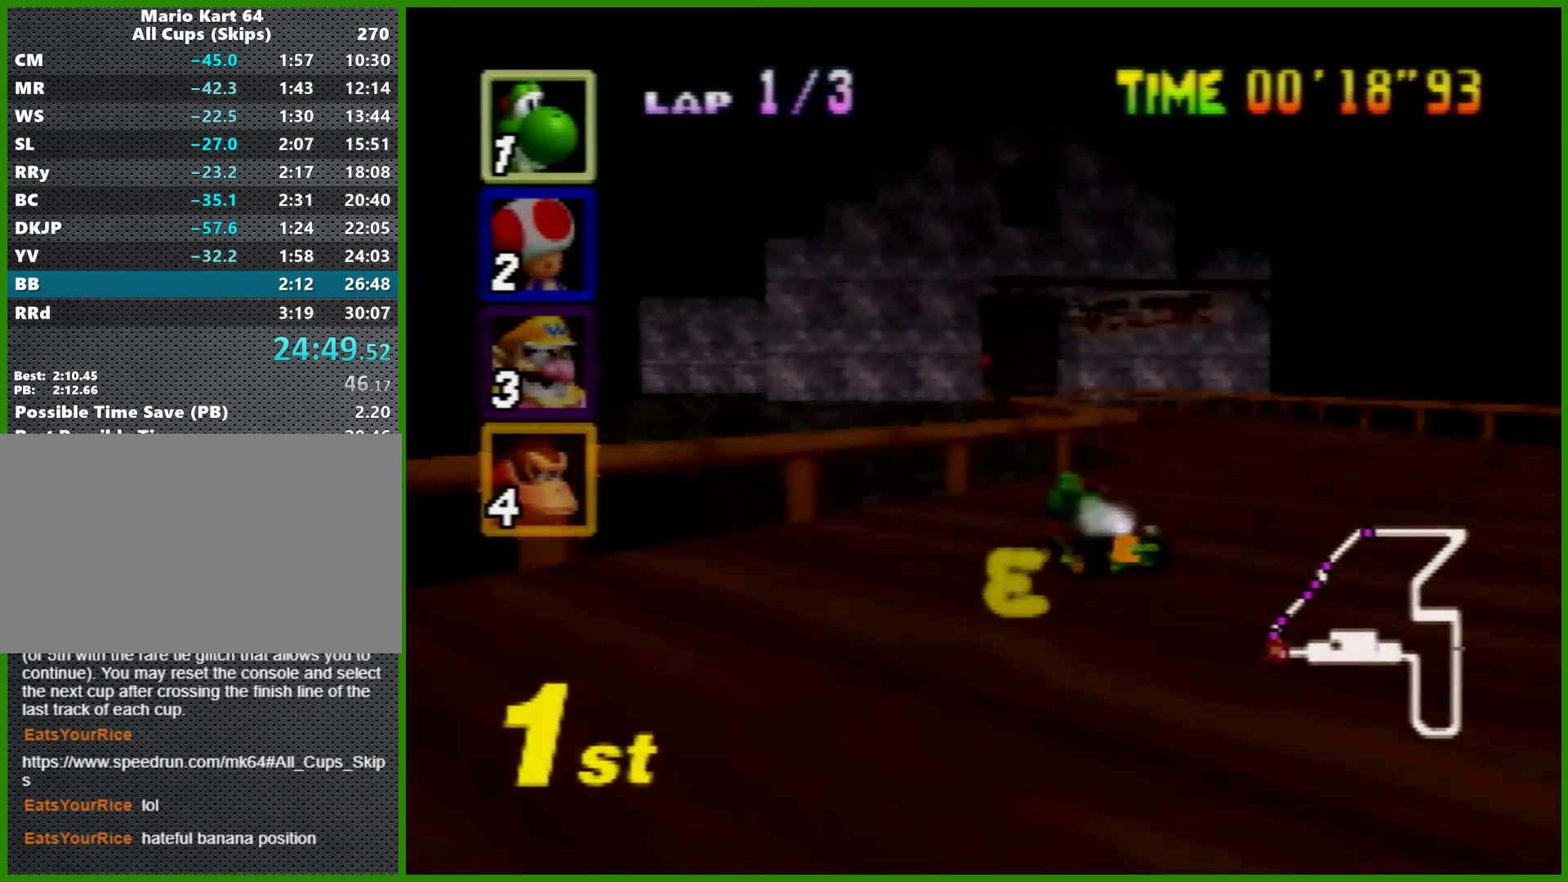
{"dt_ms": 500, "buttons": ["A"], "left_stick": "left", "events": [[100, "R1", "up"], [100, "left_stick", "right"], [200, "left_stick", "center"], [367, "left_stick", "left"]]}
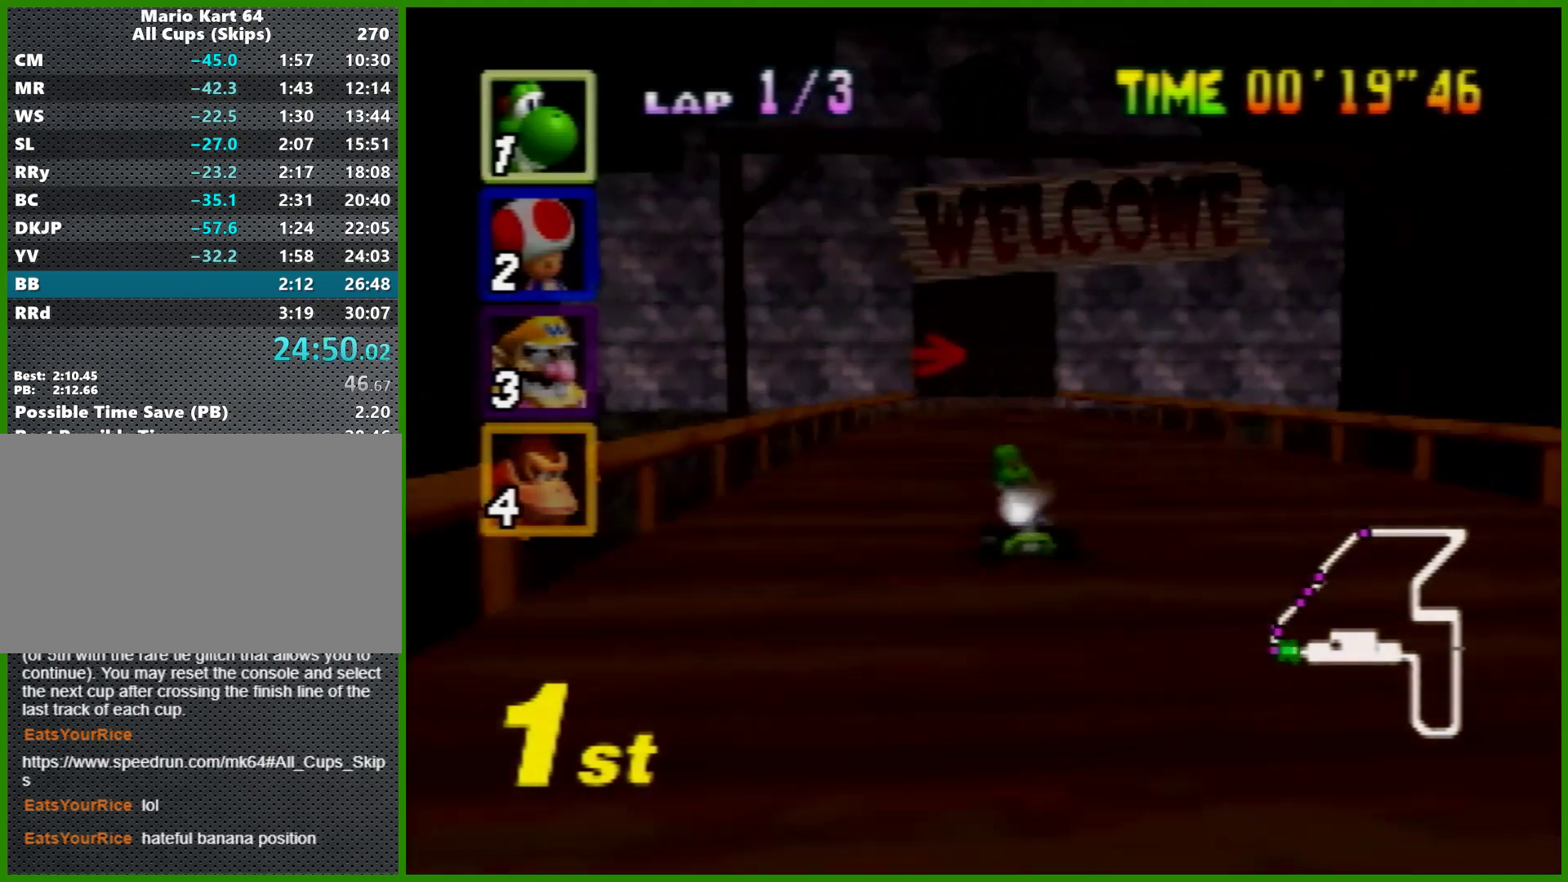
{"dt_ms": 1000, "buttons": ["A", "R1"], "left_stick": "left", "events": [[33, "left_stick", "center"], [100, "left_stick", "up-right"], [333, "left_stick", "center"], [433, "left_stick", "up-right"], [633, "left_stick", "left"], [733, "left_stick", "center"], [800, "left_stick", "left"], [833, "R1", "down"]]}
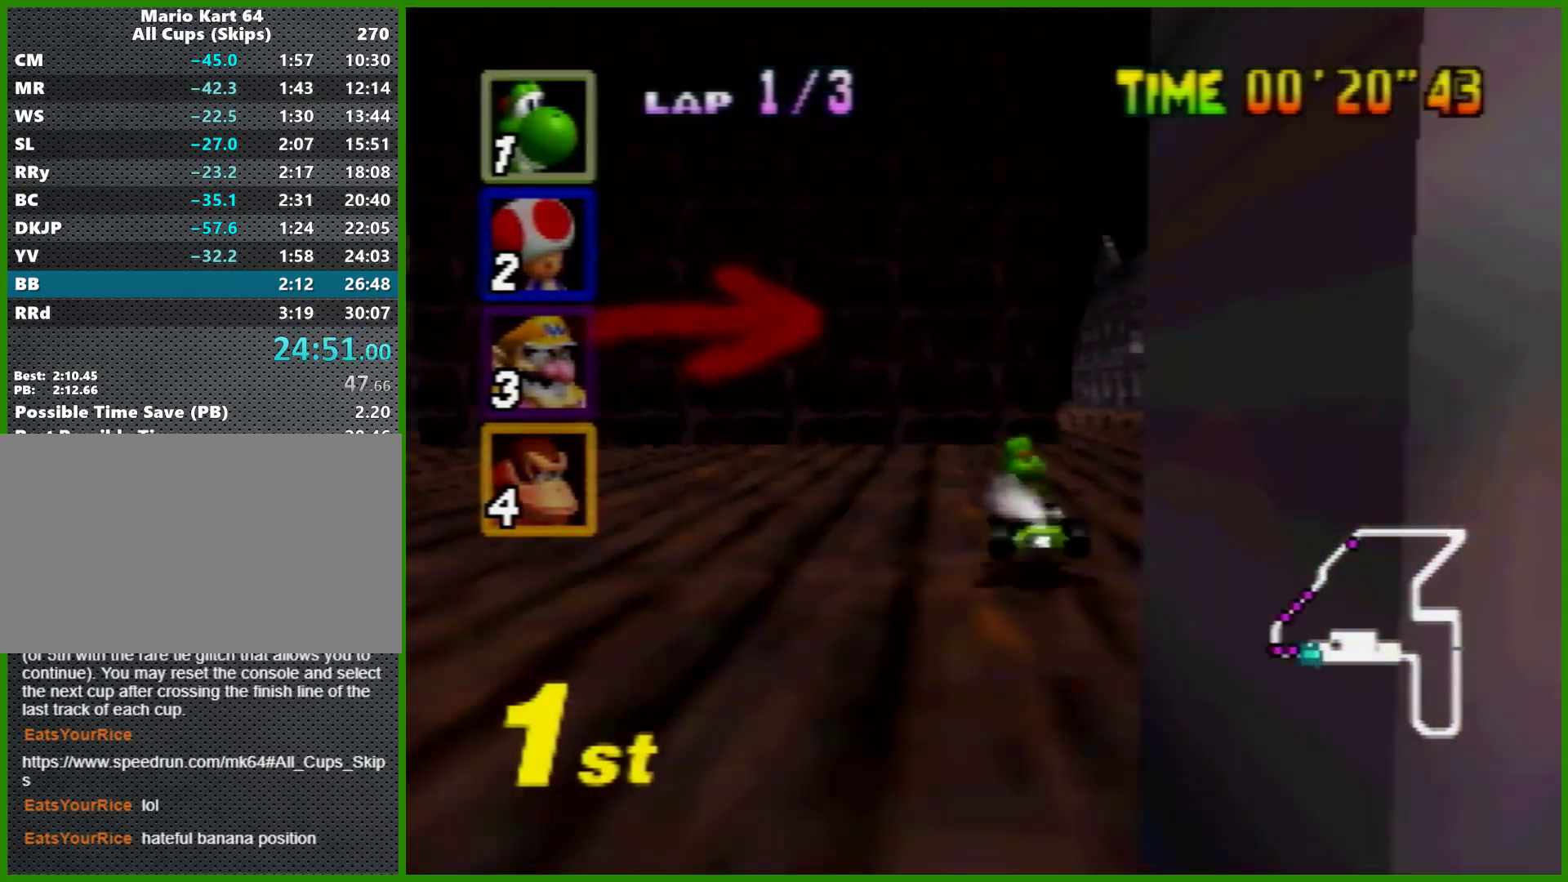
{"dt_ms": 500, "buttons": ["A"], "left_stick": "left", "events": [[33, "left_stick", "center"], [133, "left_stick", "right"], [200, "left_stick", "up-right"], [300, "left_stick", "left"], [433, "R1", "up"]]}
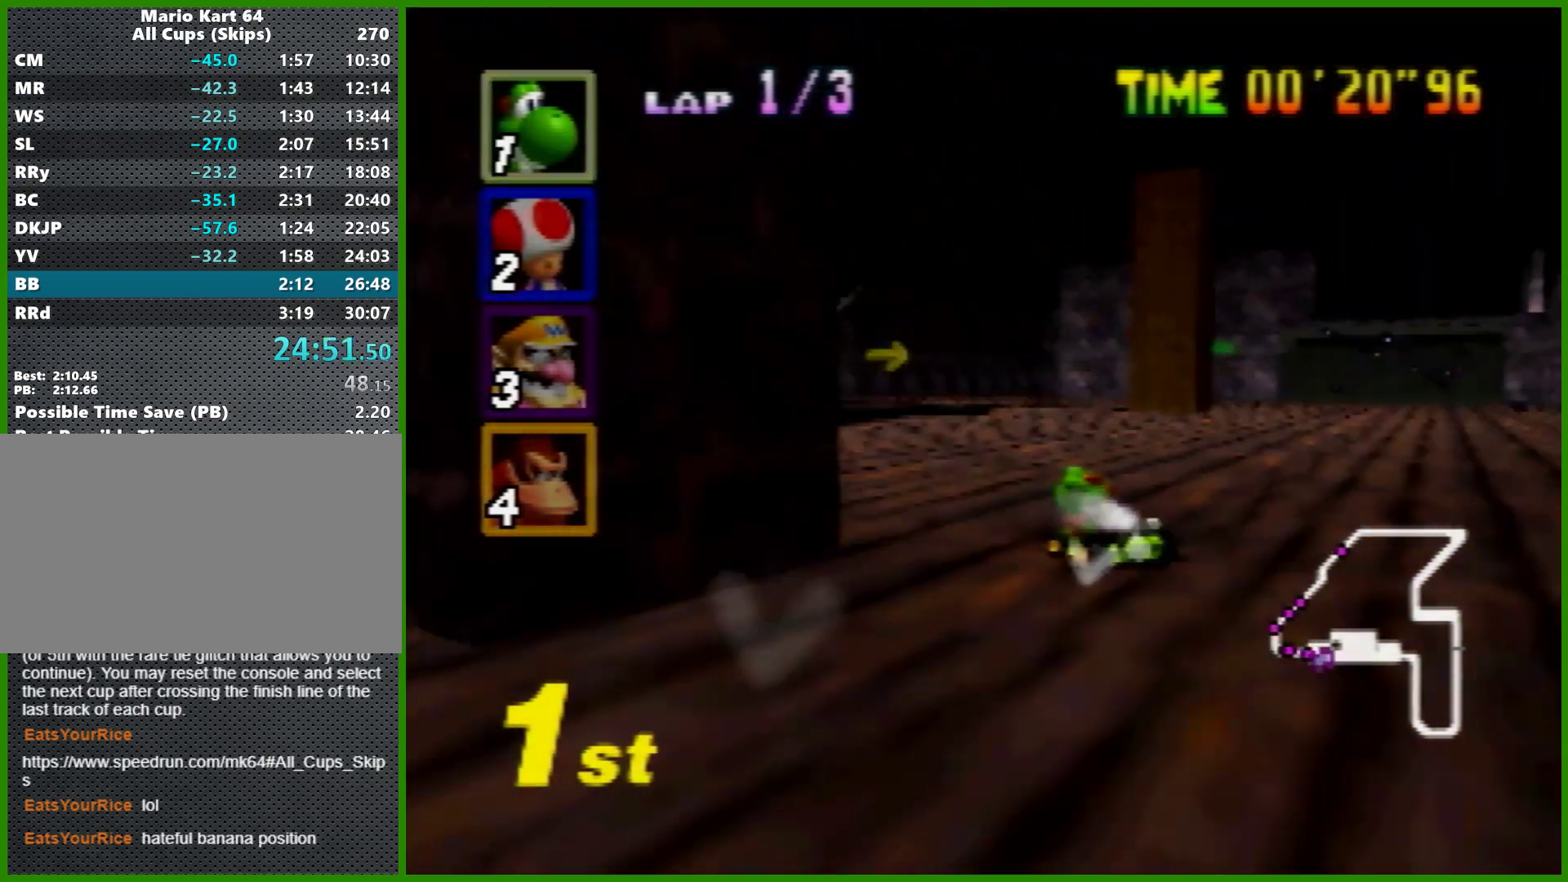
{"dt_ms": 500, "buttons": ["A"], "left_stick": "right", "events": [[100, "left_stick", "right"], [267, "left_stick", "left"], [400, "left_stick", "right"]]}
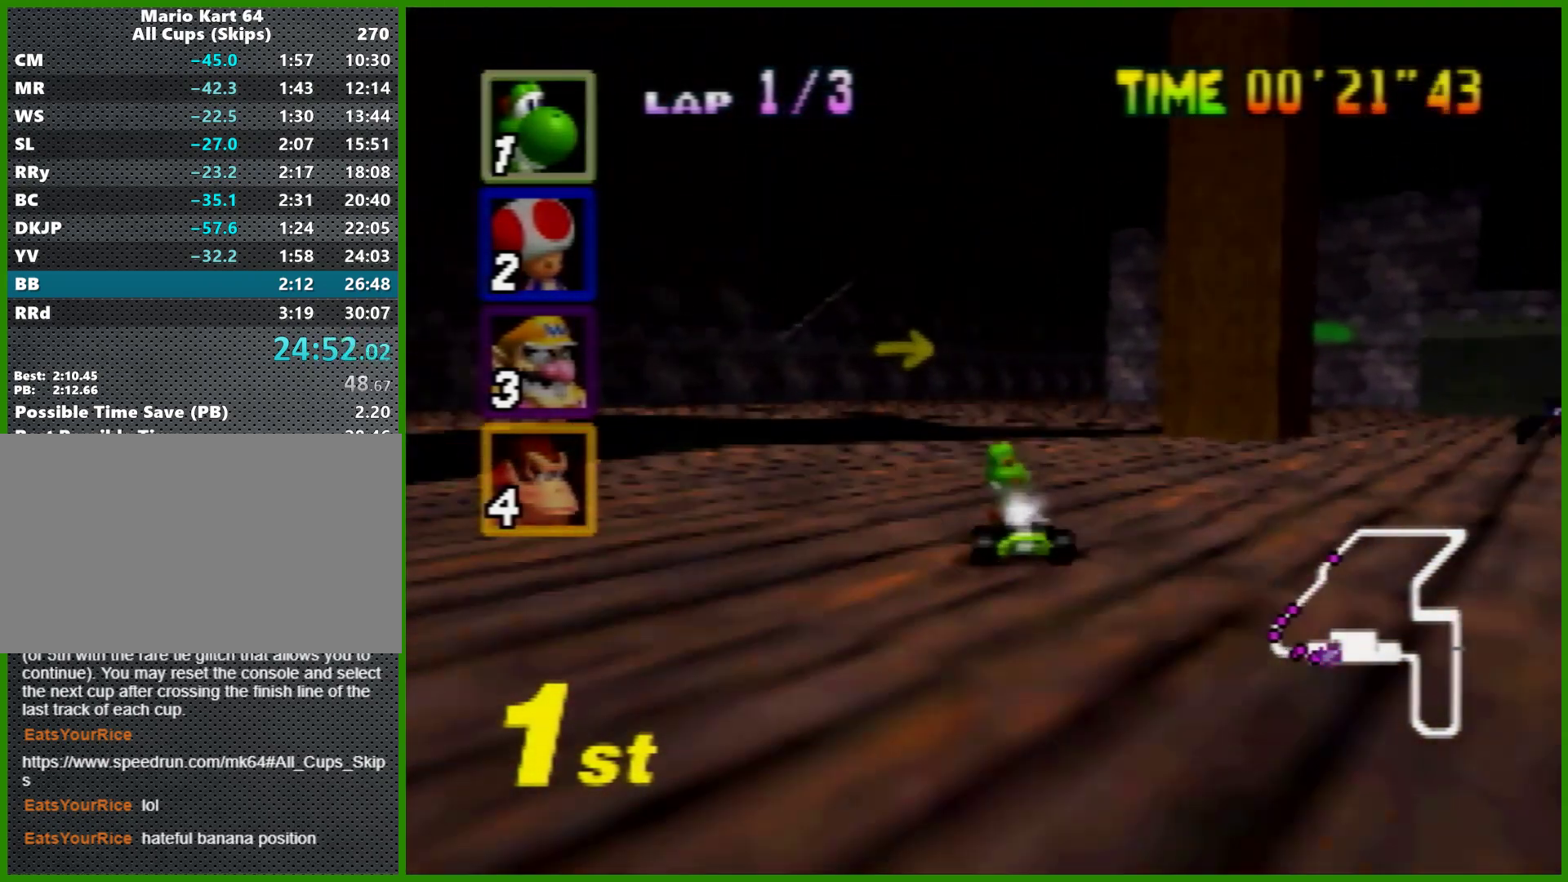
{"dt_ms": 500, "buttons": ["A", "R1"], "left_stick": "left", "events": [[33, "left_stick", "center"], [133, "left_stick", "right"], [267, "R1", "down"], [467, "left_stick", "left"]]}
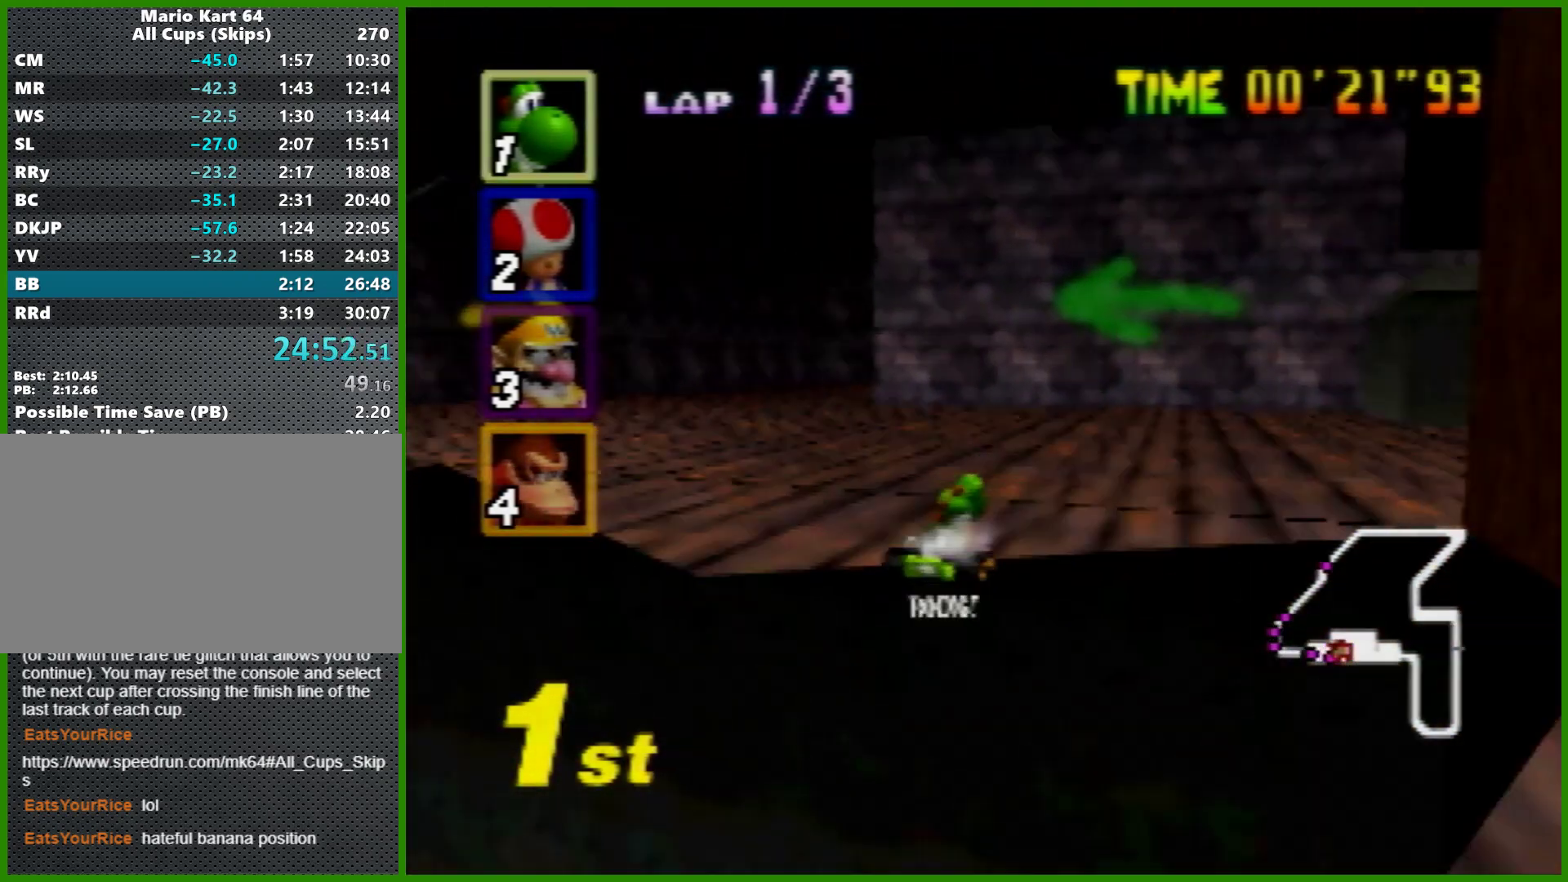
{"dt_ms": 500, "buttons": ["A", "R1"], "left_stick": "left", "events": [[333, "left_stick", "center"], [400, "left_stick", "right"], [500, "left_stick", "left"]]}
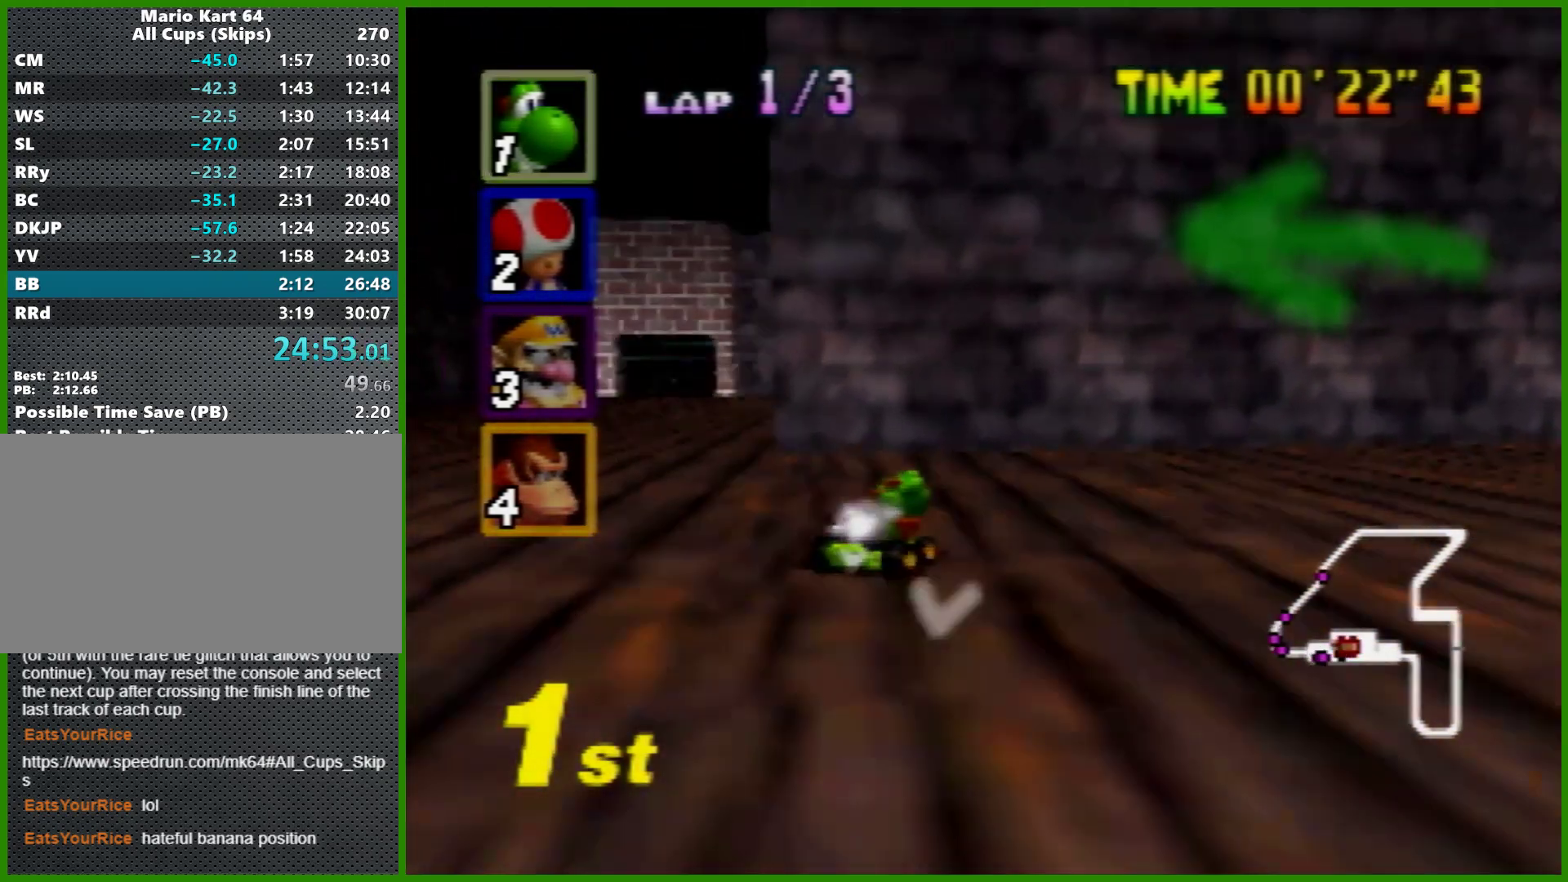
{"dt_ms": 500, "buttons": ["A"], "left_stick": "right", "events": [[133, "left_stick", "right"], [300, "R1", "up"]]}
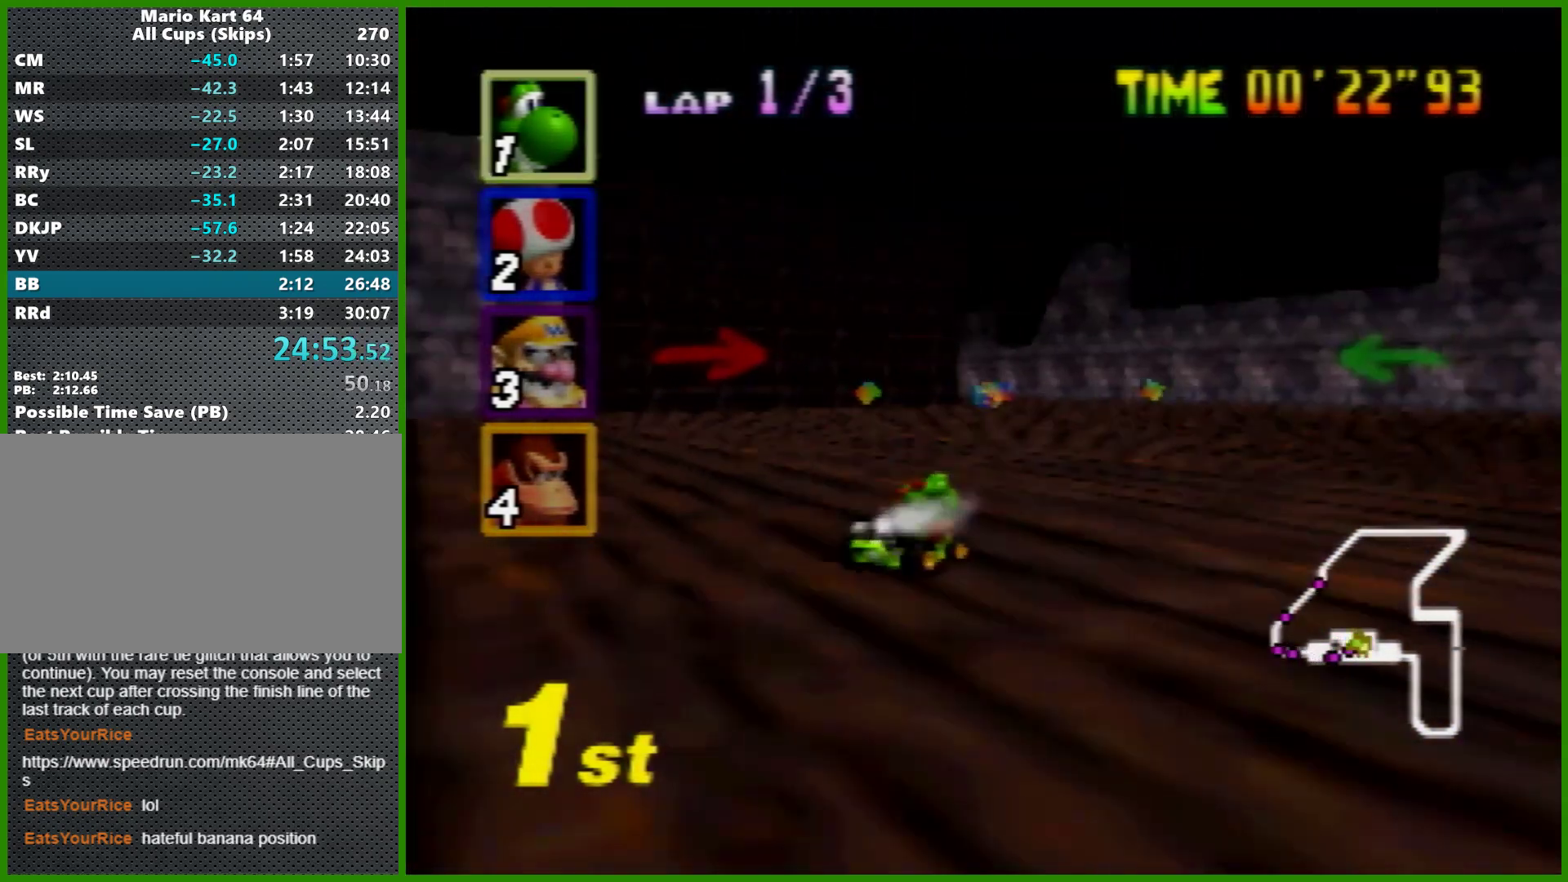
{"dt_ms": 500, "buttons": ["A", "R1"], "left_stick": "left", "events": [[33, "left_stick", "up-right"], [133, "left_stick", "left"], [333, "R1", "down"]]}
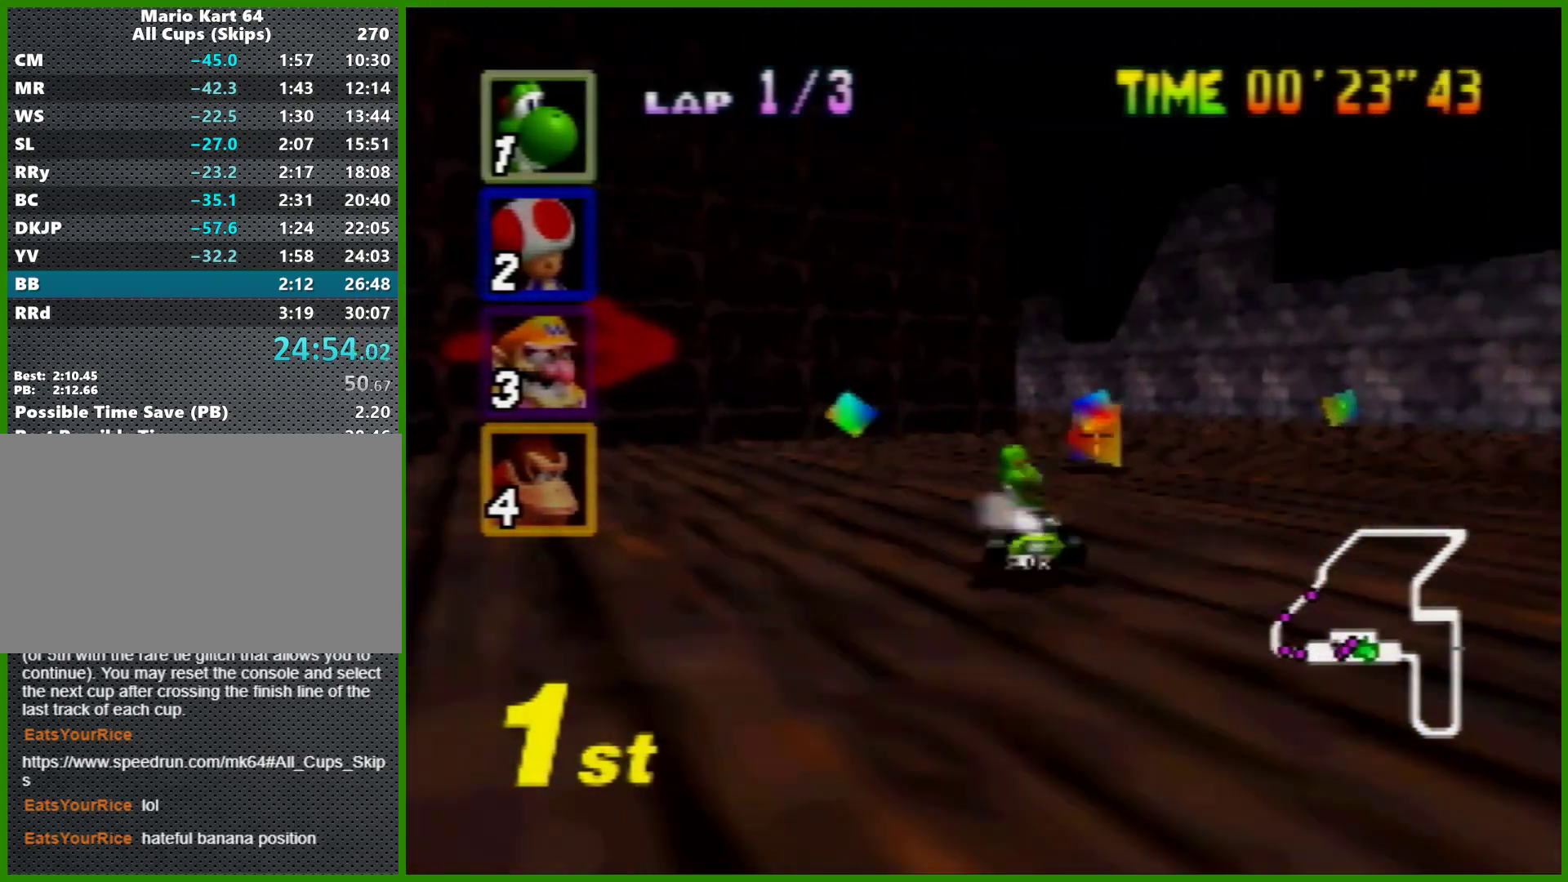
{"dt_ms": 500, "buttons": ["A"], "left_stick": "right", "events": [[100, "left_stick", "right"], [200, "left_stick", "left"], [433, "R1", "up"], [500, "left_stick", "right"]]}
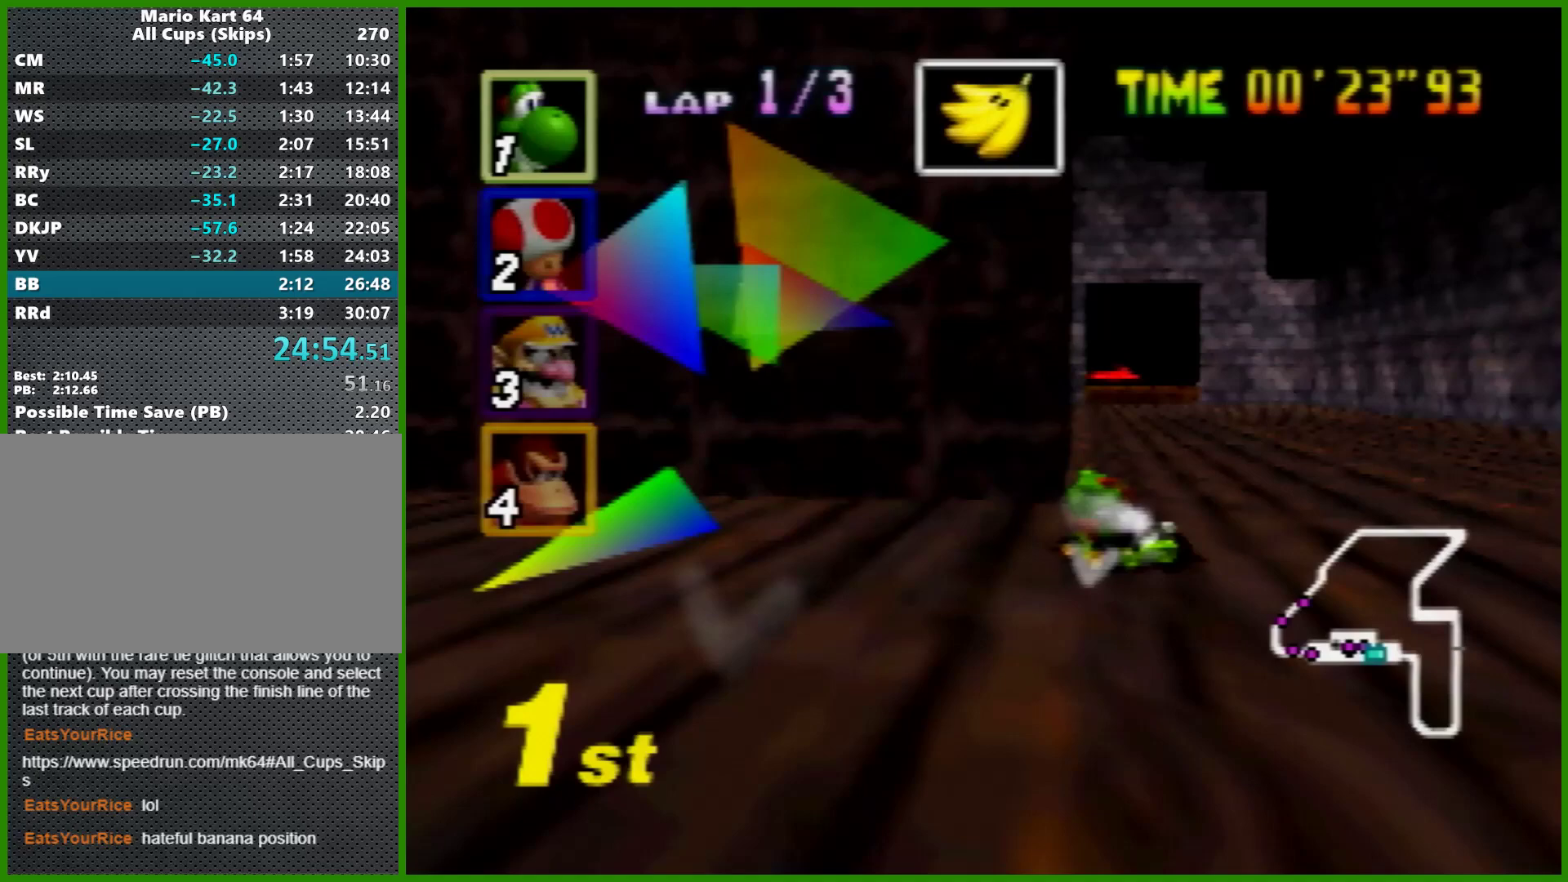
{"dt_ms": 500, "buttons": ["A", "R1"], "left_stick": "center", "events": [[200, "left_stick", "center"], [300, "left_stick", "right"], [333, "R1", "down"], [433, "left_stick", "center"]]}
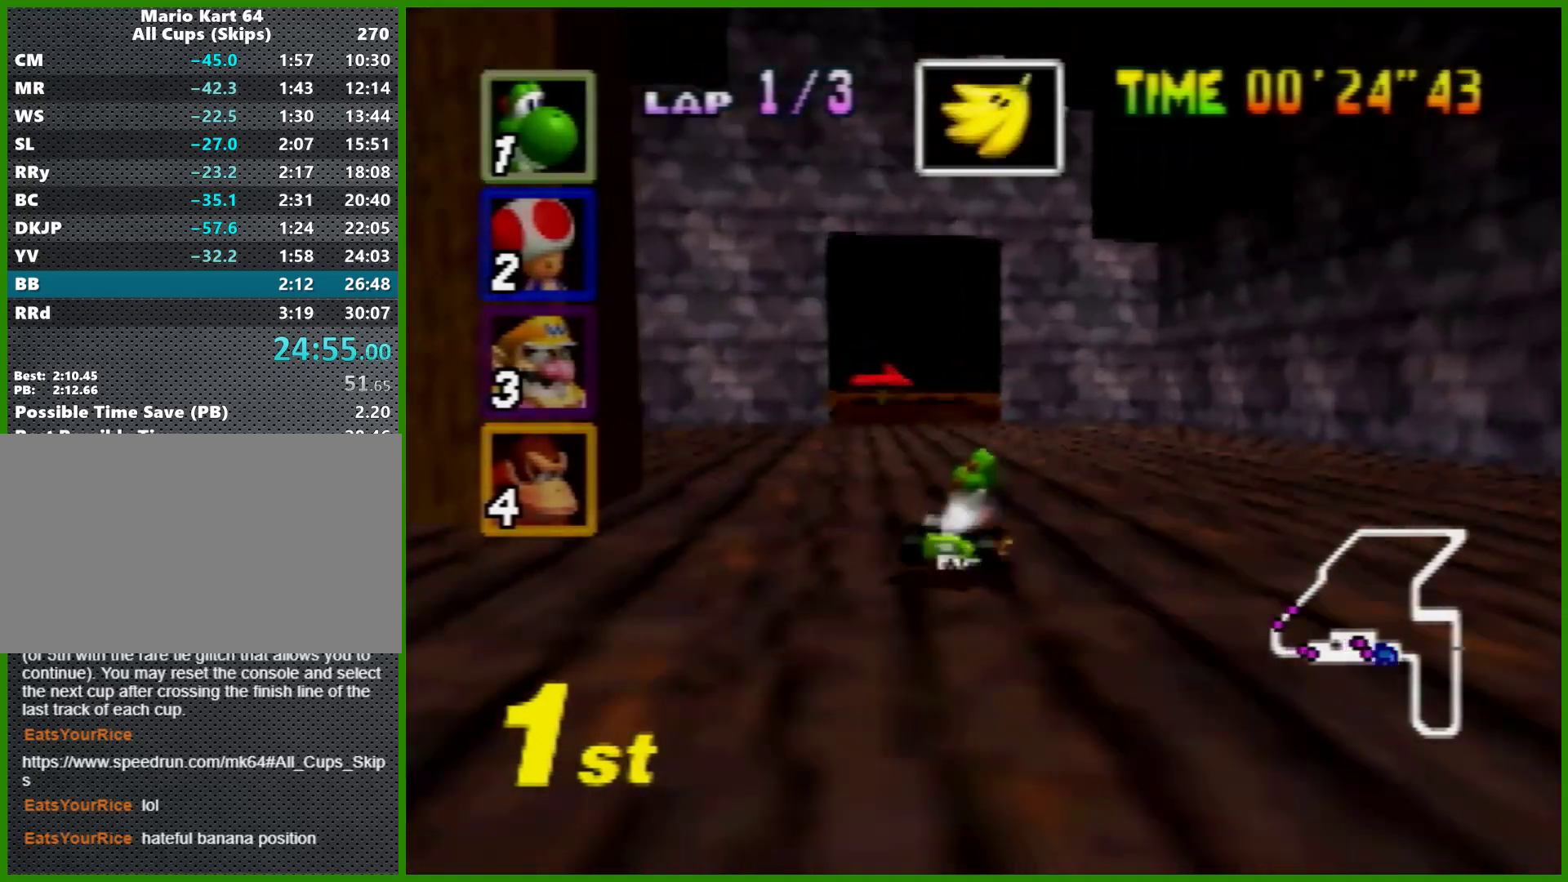
{"dt_ms": 500, "buttons": ["A", "R1"], "left_stick": "left", "events": [[33, "left_stick", "left"], [100, "Z", "down"], [233, "Z", "up"], [400, "left_stick", "right"], [500, "left_stick", "left"]]}
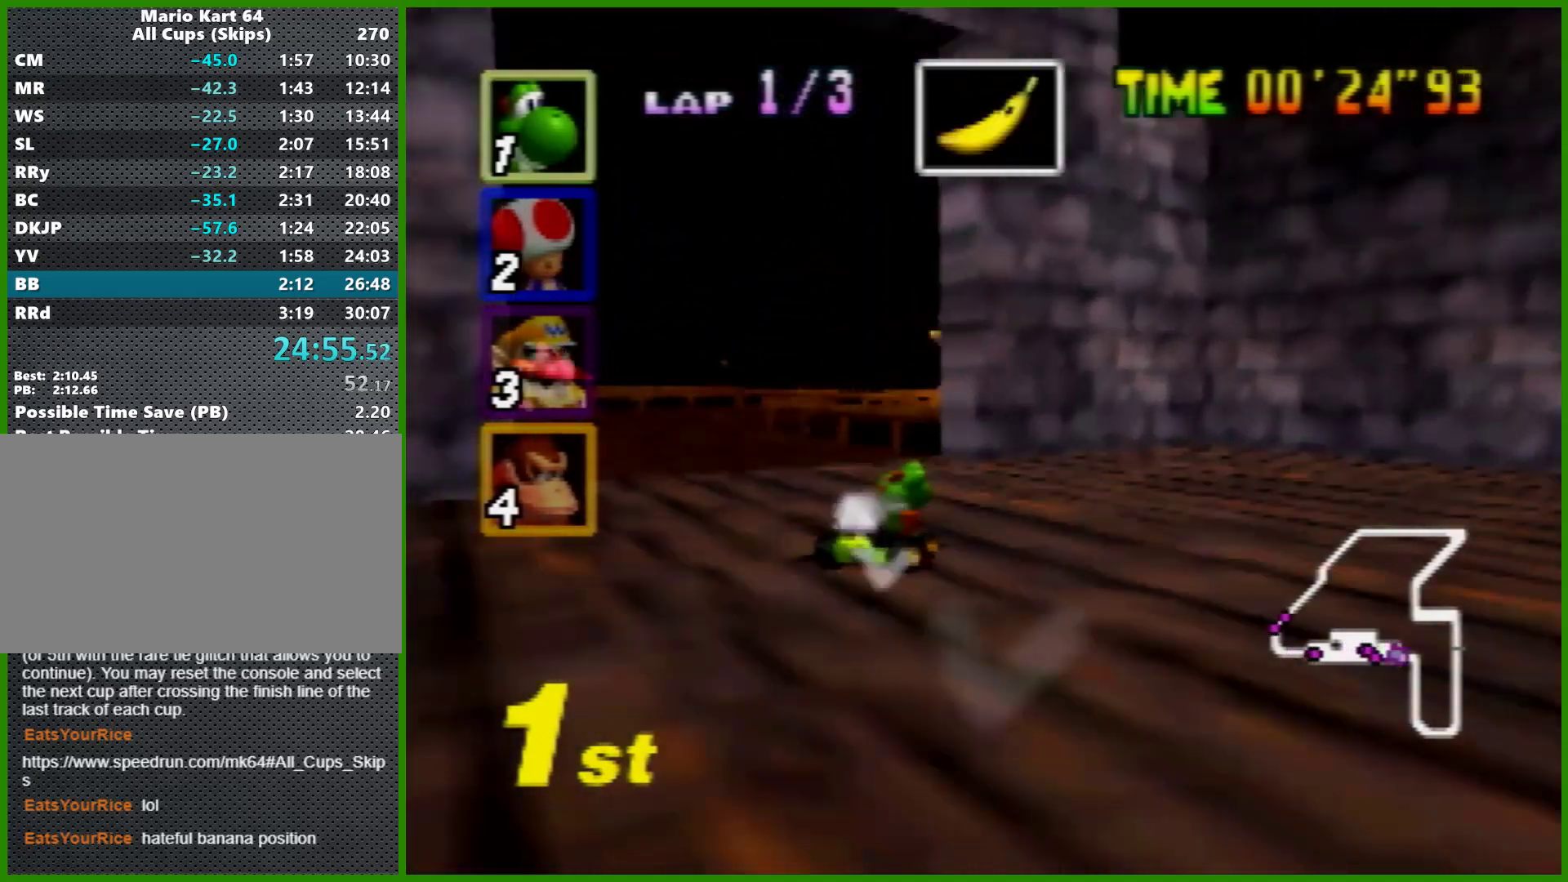
{"dt_ms": 500, "buttons": ["A", "R1"], "left_stick": "right", "events": [[200, "left_stick", "right"]]}
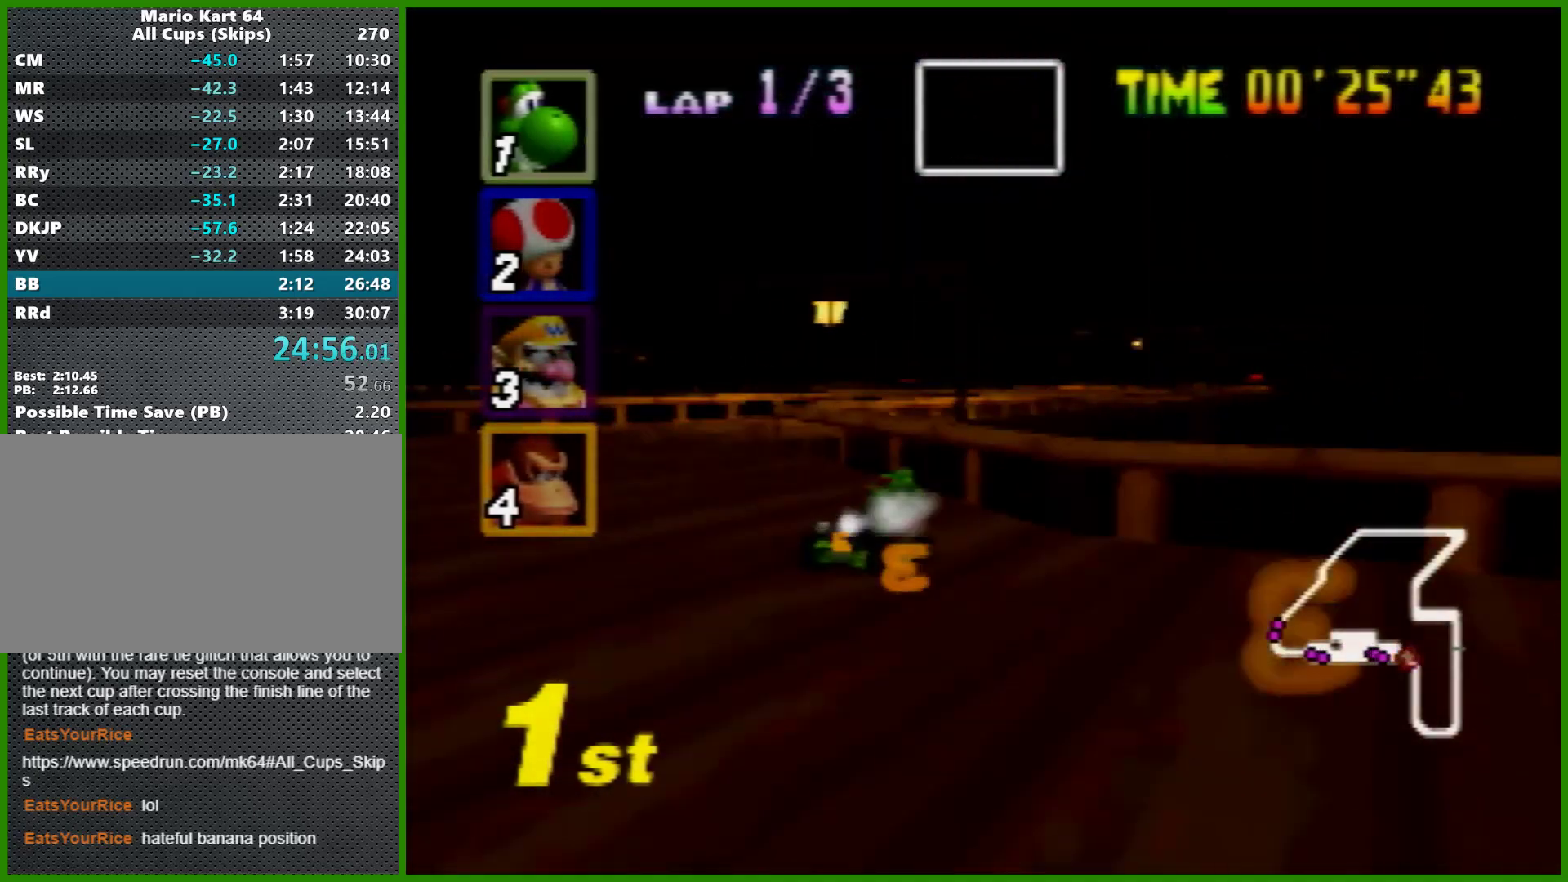
{"dt_ms": 500, "buttons": ["A"], "left_stick": "up-left", "events": [[433, "R1", "up"], [433, "left_stick", "up-left"]]}
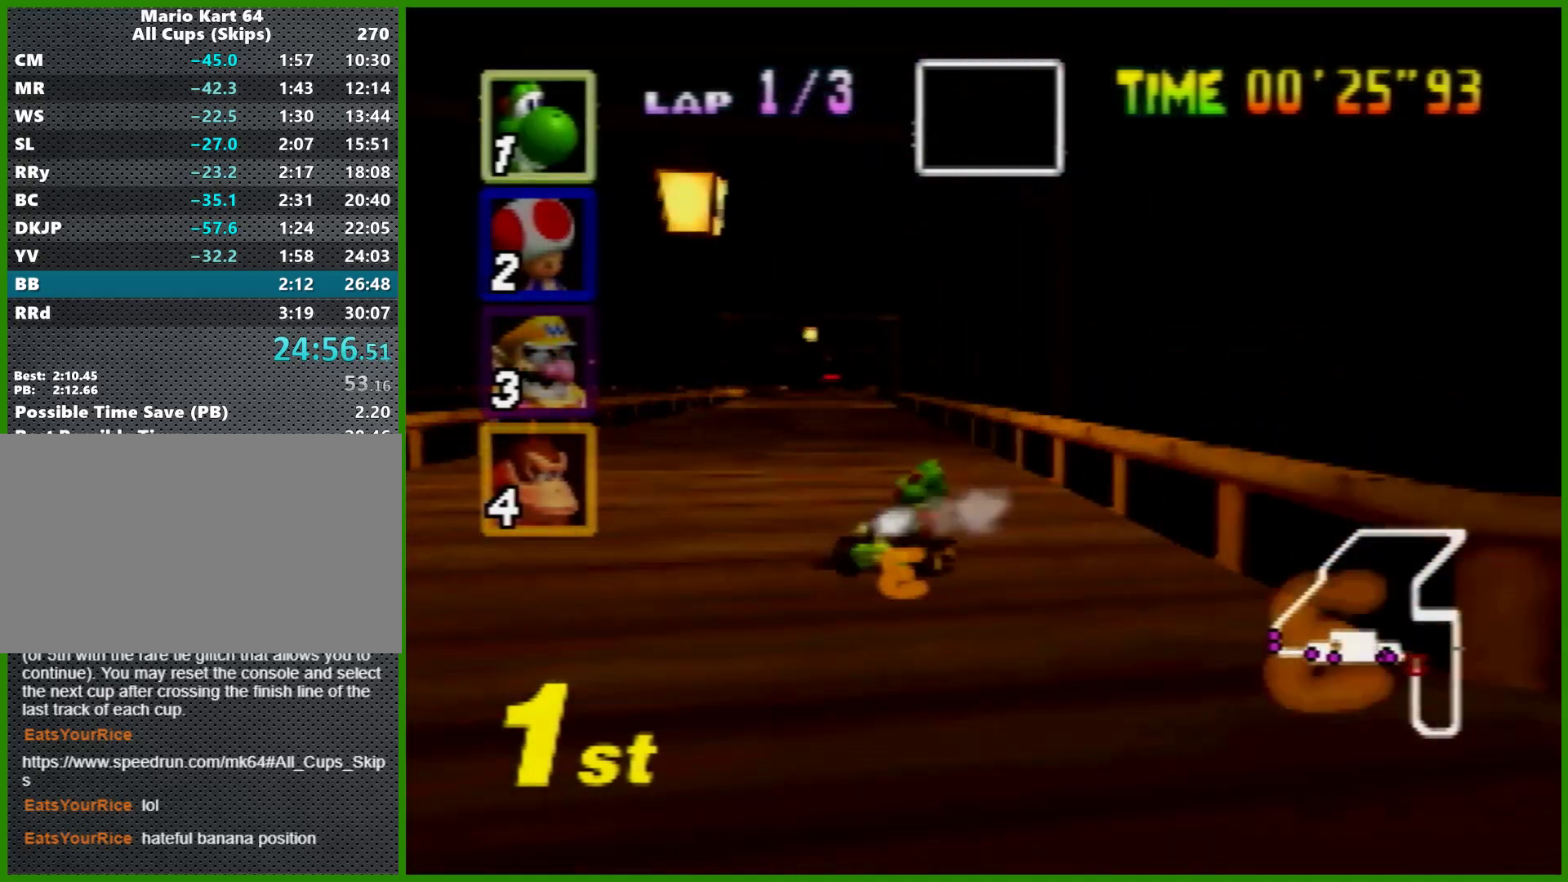
{"dt_ms": 500, "buttons": ["A"], "left_stick": "right", "events": [[33, "left_stick", "center"], [500, "left_stick", "right"]]}
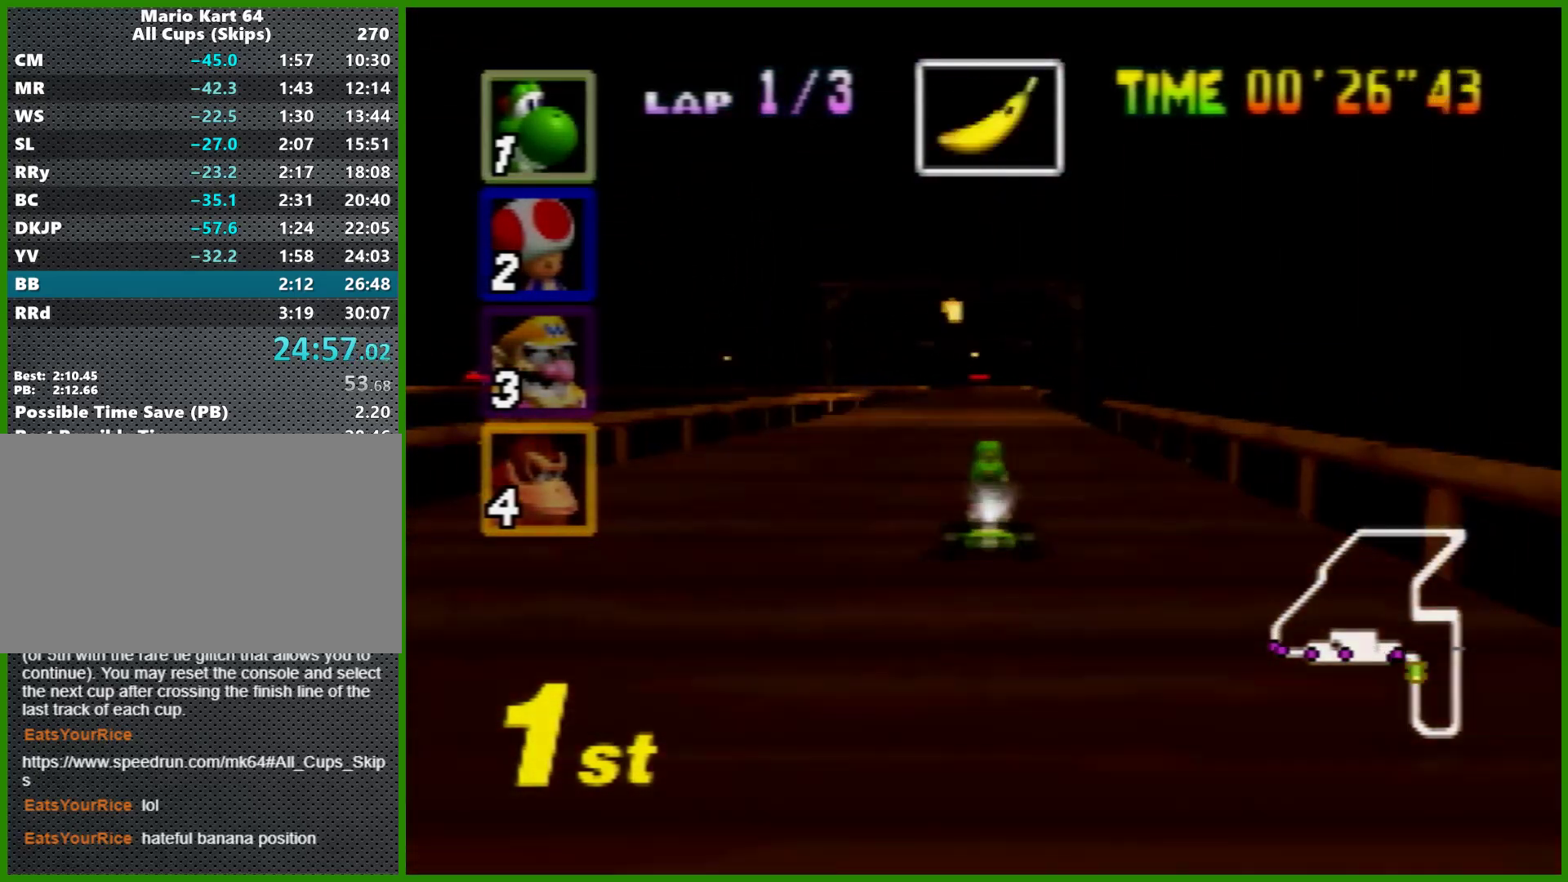
{"dt_ms": 500, "buttons": ["A"], "left_stick": "center", "events": [[33, "left_stick", "up-right"], [133, "left_stick", "left"], [200, "left_stick", "center"], [400, "Z", "down"], [500, "Z", "up"]]}
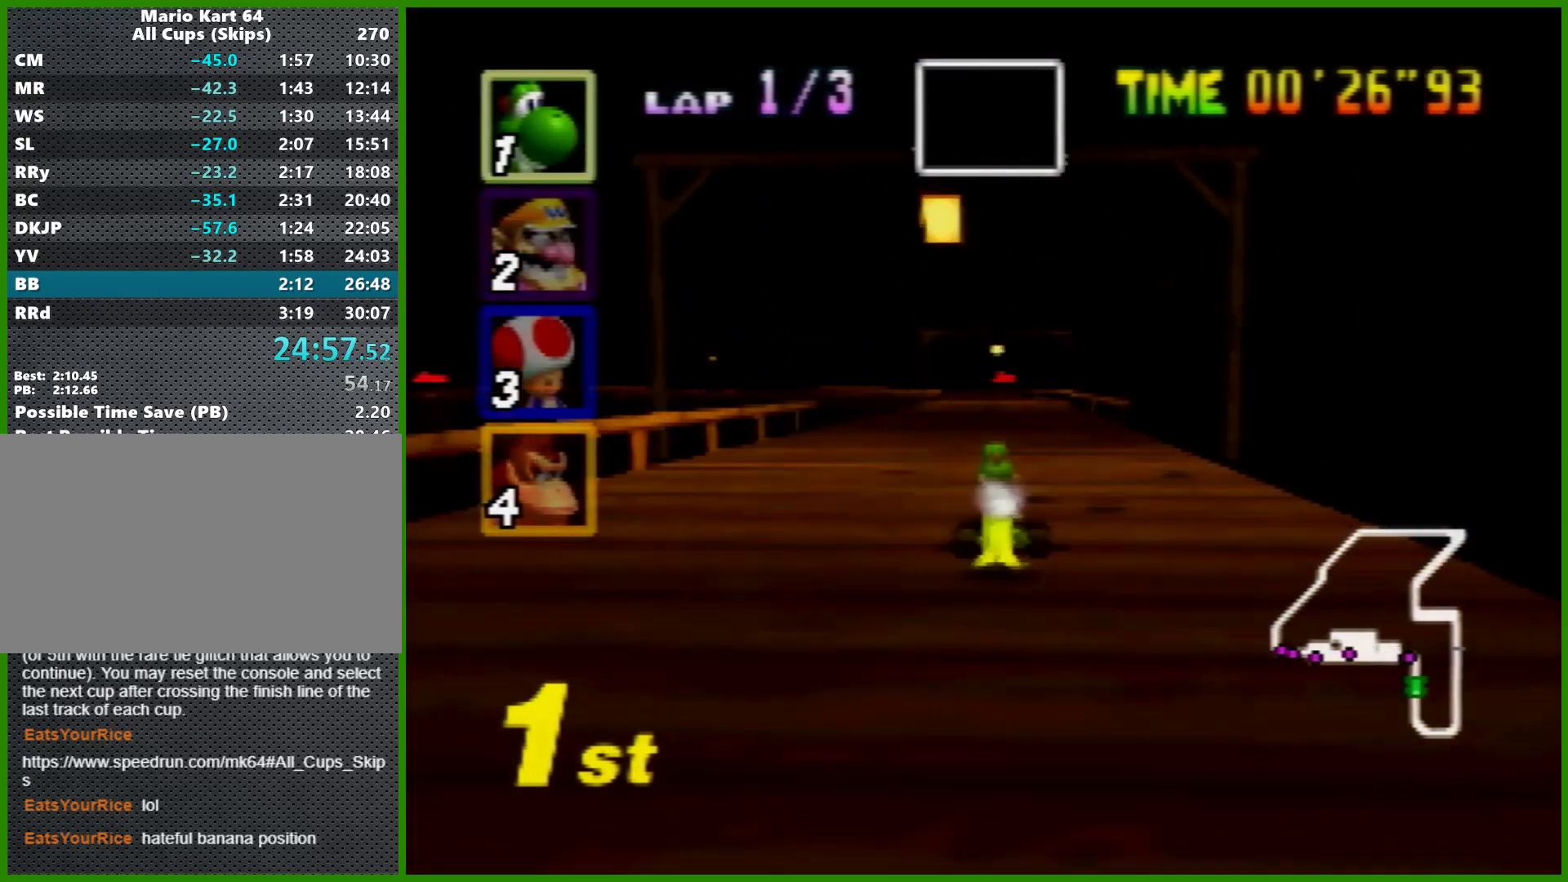
{"dt_ms": 500, "buttons": ["A", "R1"], "left_stick": "left", "events": [[367, "left_stick", "left"], [400, "R1", "down"]]}
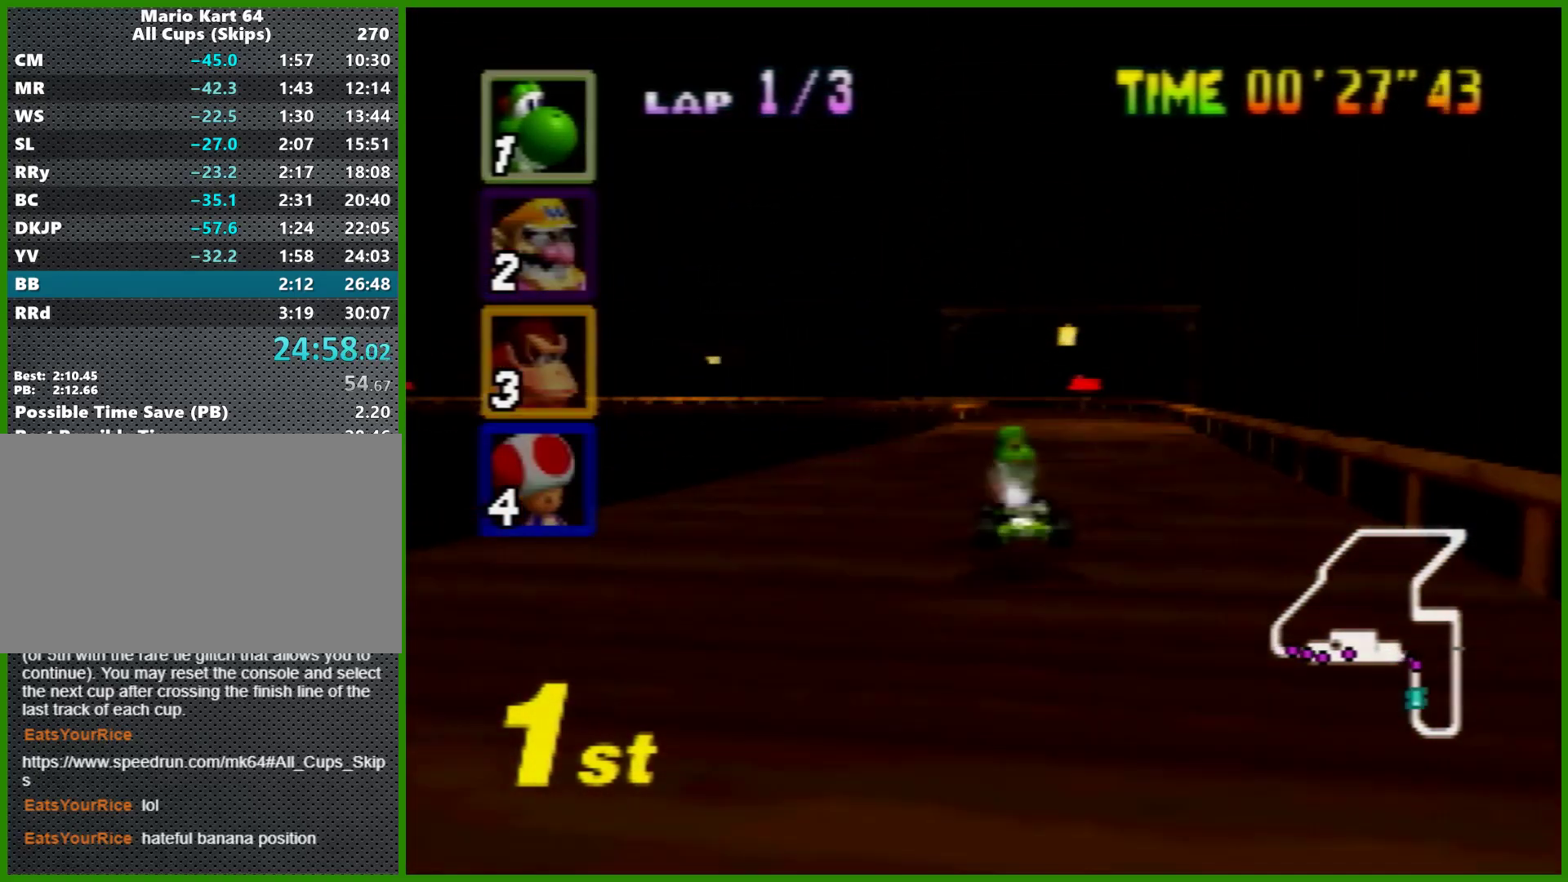
{"dt_ms": 500, "buttons": ["A", "R1"], "left_stick": "left", "events": [[33, "left_stick", "center"], [100, "left_stick", "right"], [433, "left_stick", "left"]]}
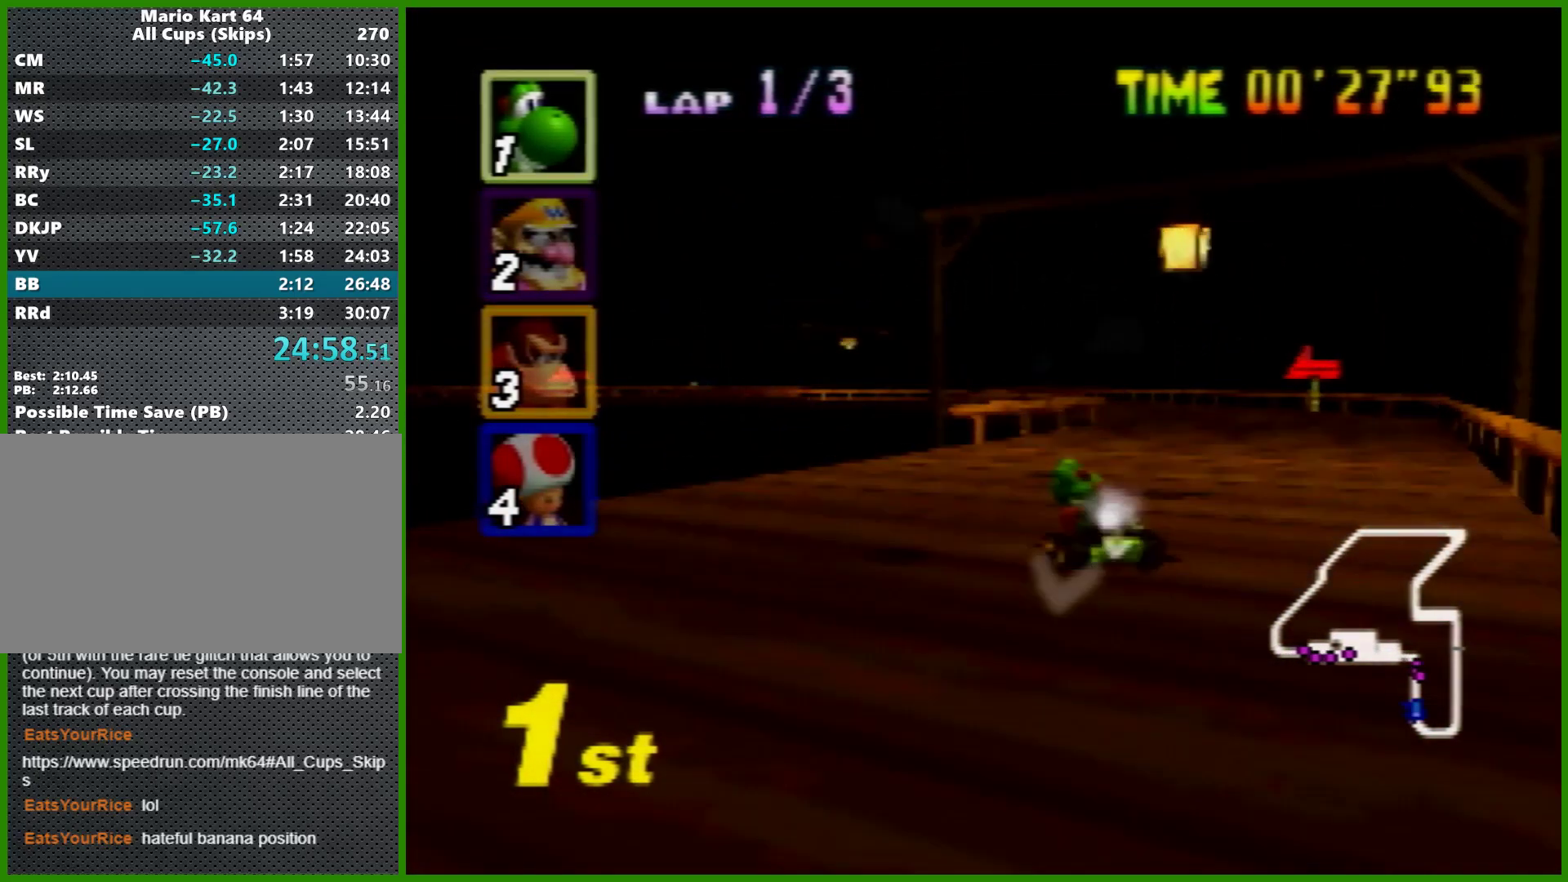
{"dt_ms": 500, "buttons": ["A", "R1"], "left_stick": "left", "events": [[33, "left_stick", "right"], [233, "left_stick", "left"], [333, "R1", "up"], [467, "R1", "down"]]}
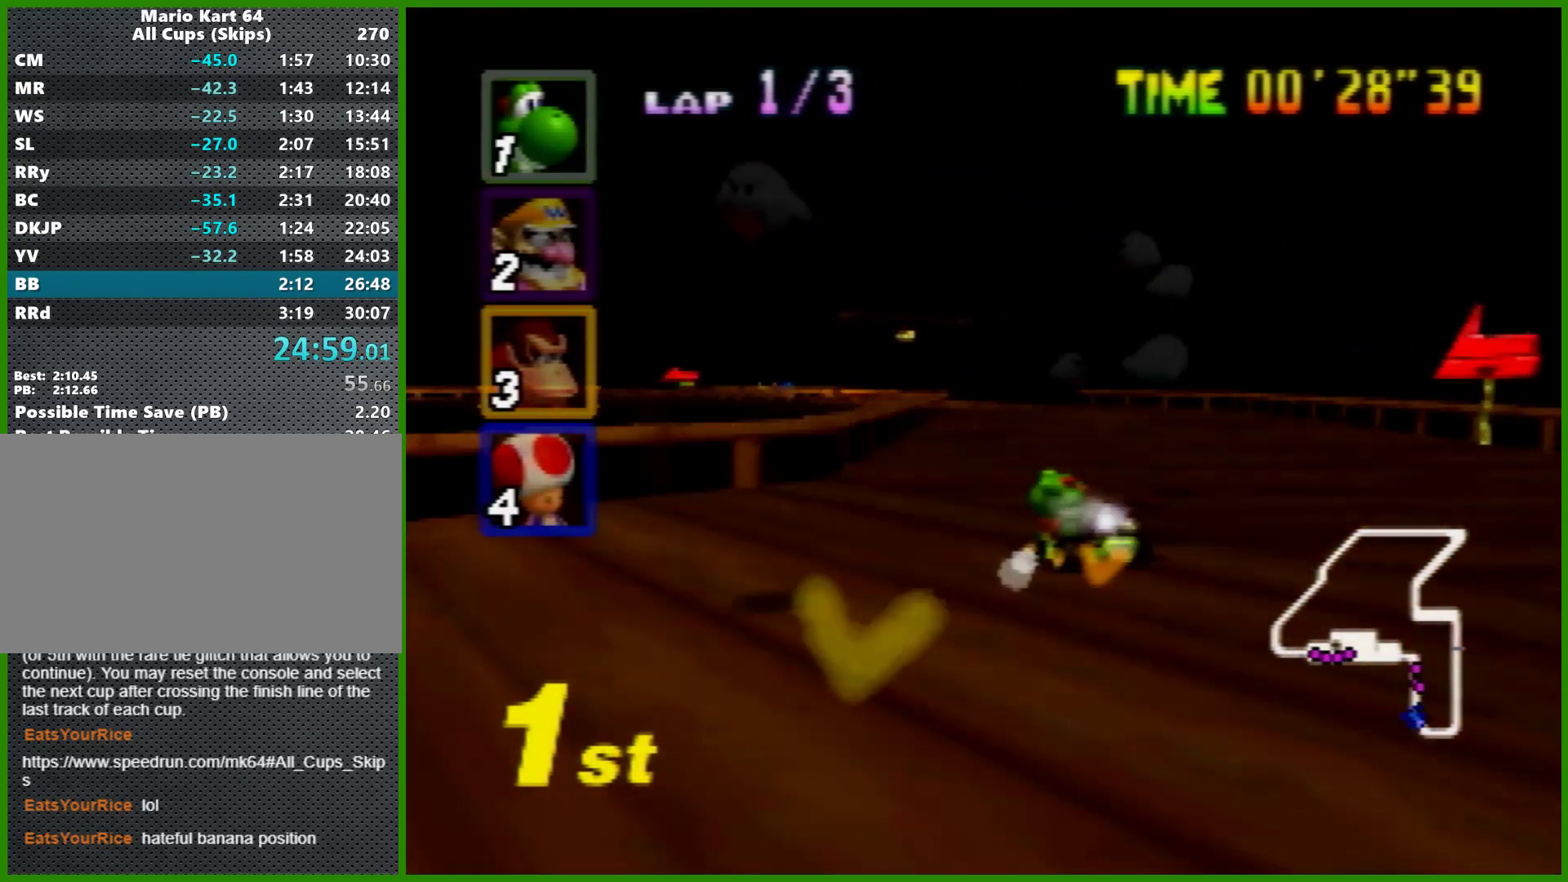
{"dt_ms": 500, "buttons": ["A", "R1"], "left_stick": "right", "events": [[467, "left_stick", "right"]]}
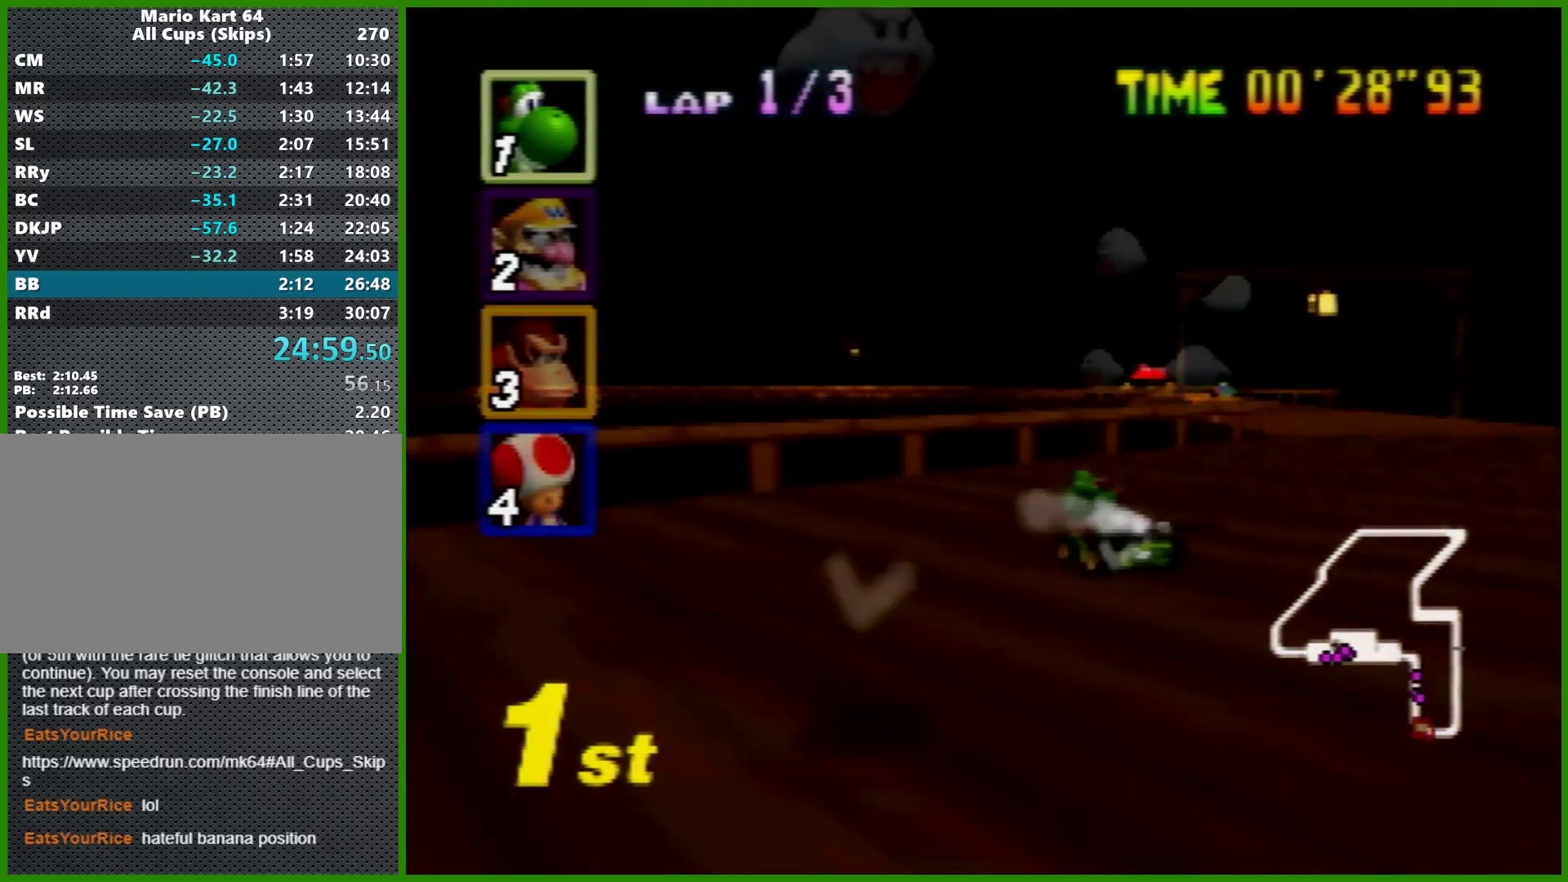
{"dt_ms": 500, "buttons": ["A", "R1"], "left_stick": "right", "events": [[333, "left_stick", "up-left"], [433, "left_stick", "right"]]}
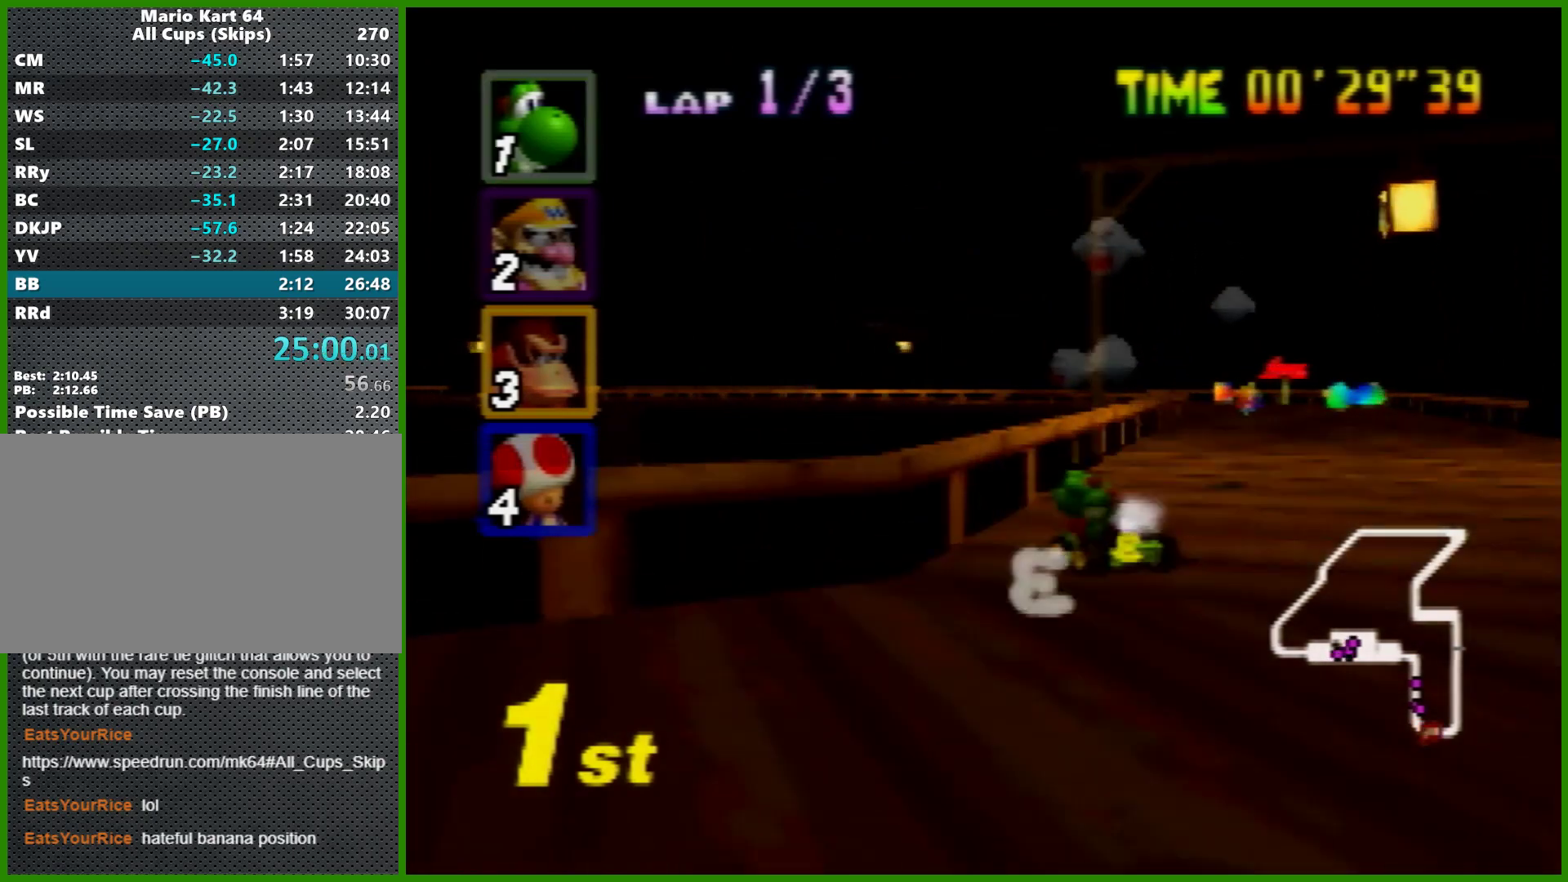
{"dt_ms": 500, "buttons": ["A", "R1"], "left_stick": "right", "events": [[167, "left_stick", "left"], [367, "left_stick", "right"]]}
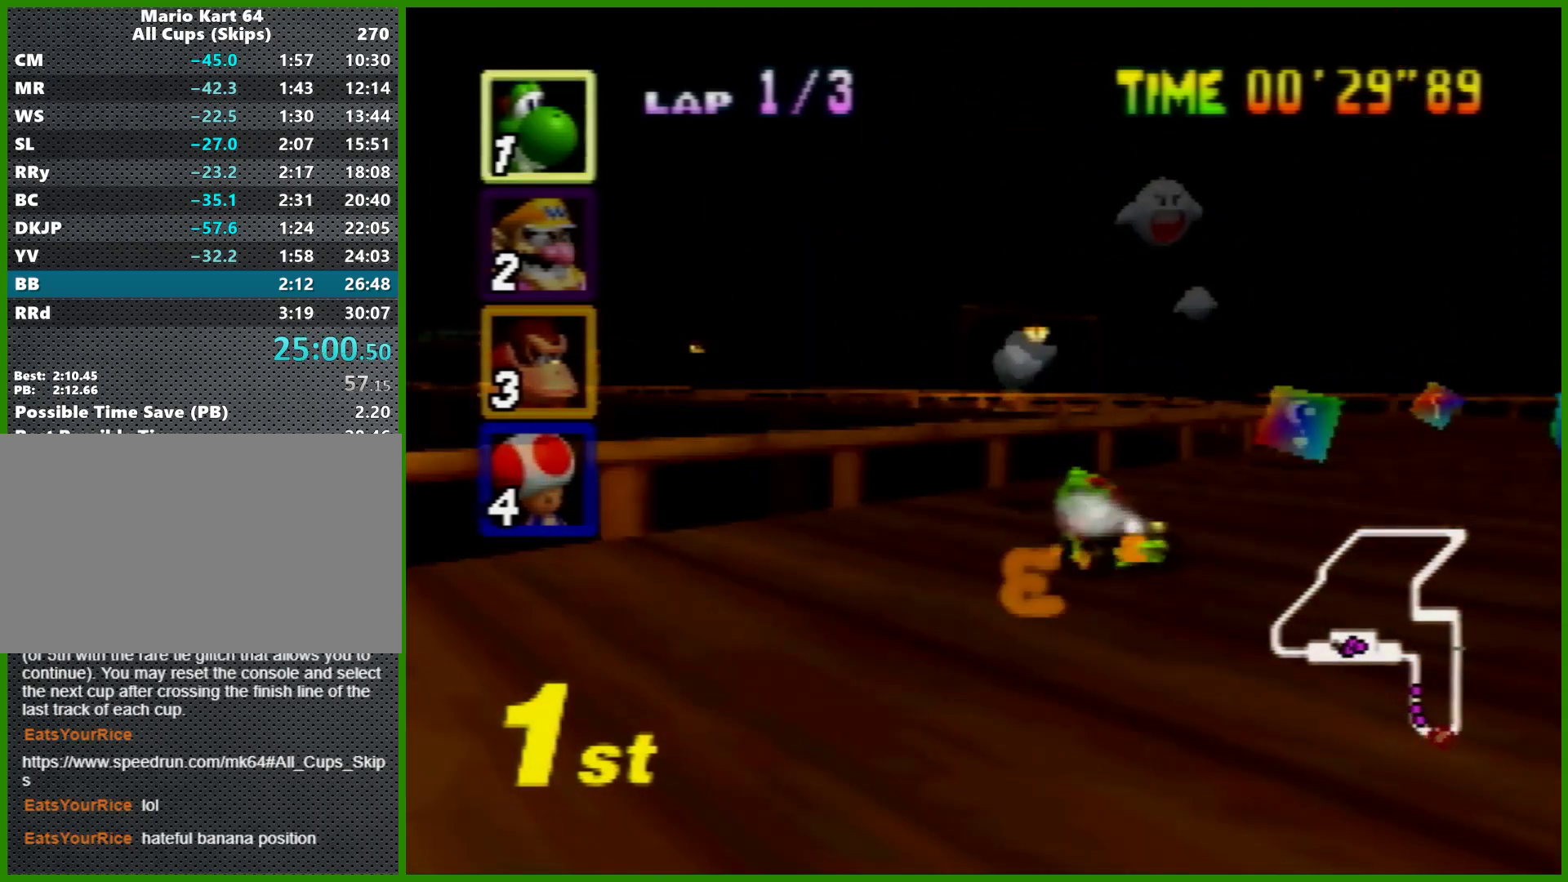
{"dt_ms": 500, "buttons": ["A", "R1"], "left_stick": "left", "events": [[167, "left_stick", "left"]]}